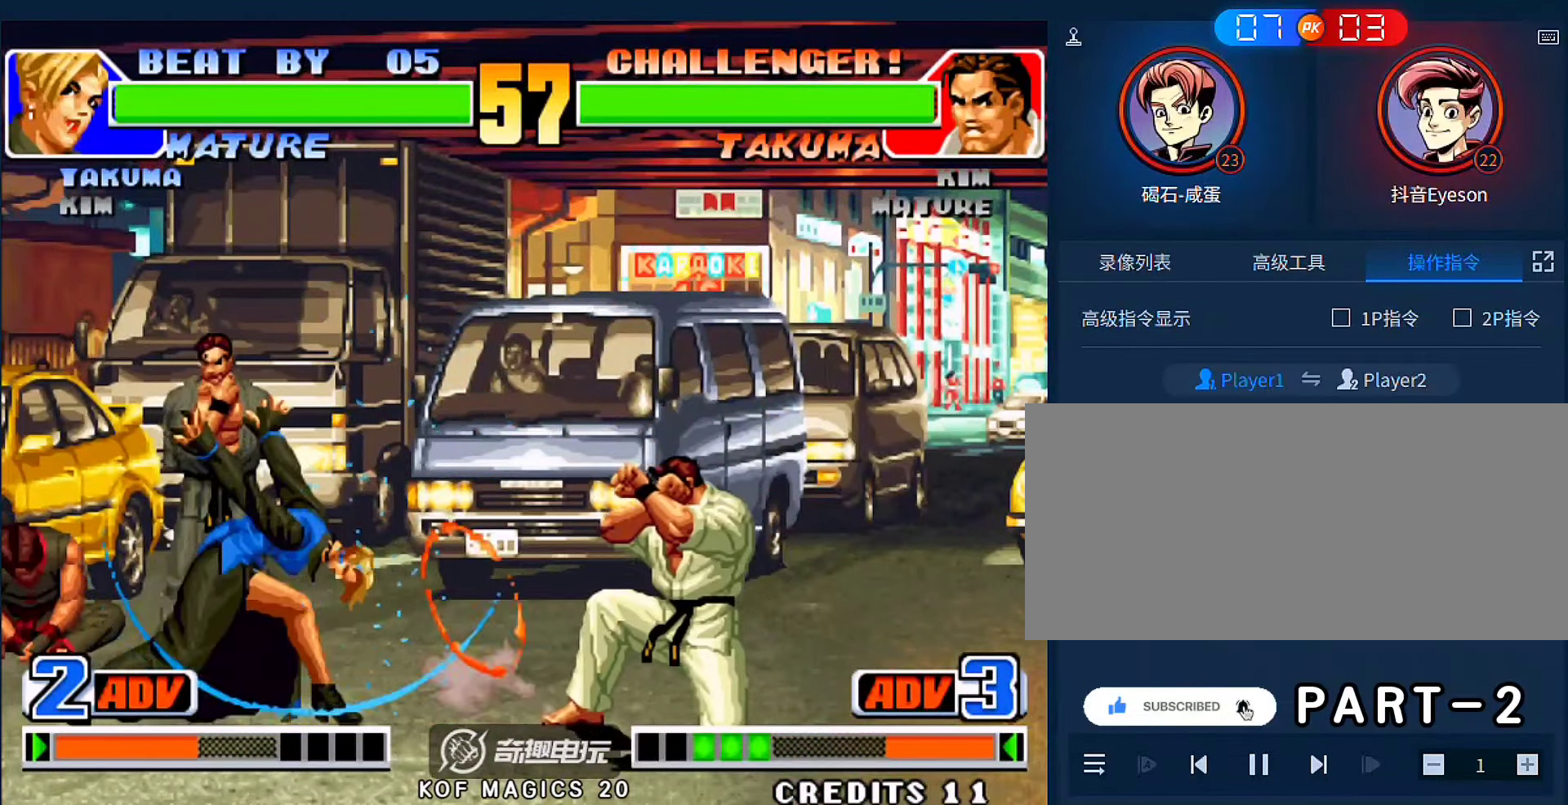
Gameplay with a controller (arcade stick); each line is a JSON object with the inputs held at the frame after it. "events" lists button and stick changes between this image and that frame as [ms after this image, input, new state], when the widget could be followed in between. Not read: L3 R3.
{"buttons": [], "left_stick": "right"}
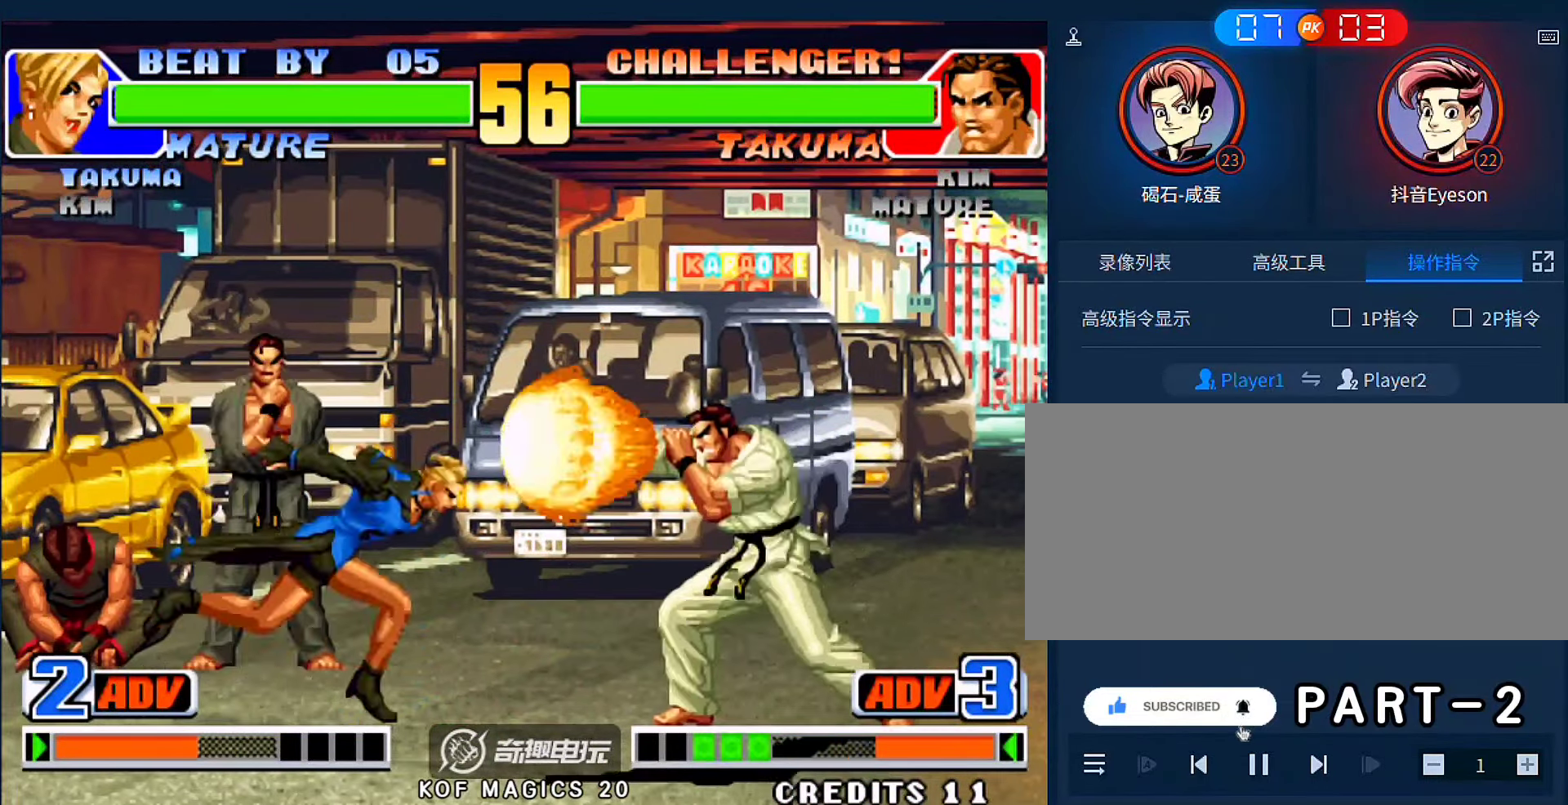
{"buttons": [], "left_stick": "right", "events": [[50, "left_stick", "down-left"], [250, "left_stick", "left"], [383, "left_stick", "down"], [450, "left_stick", "right"]]}
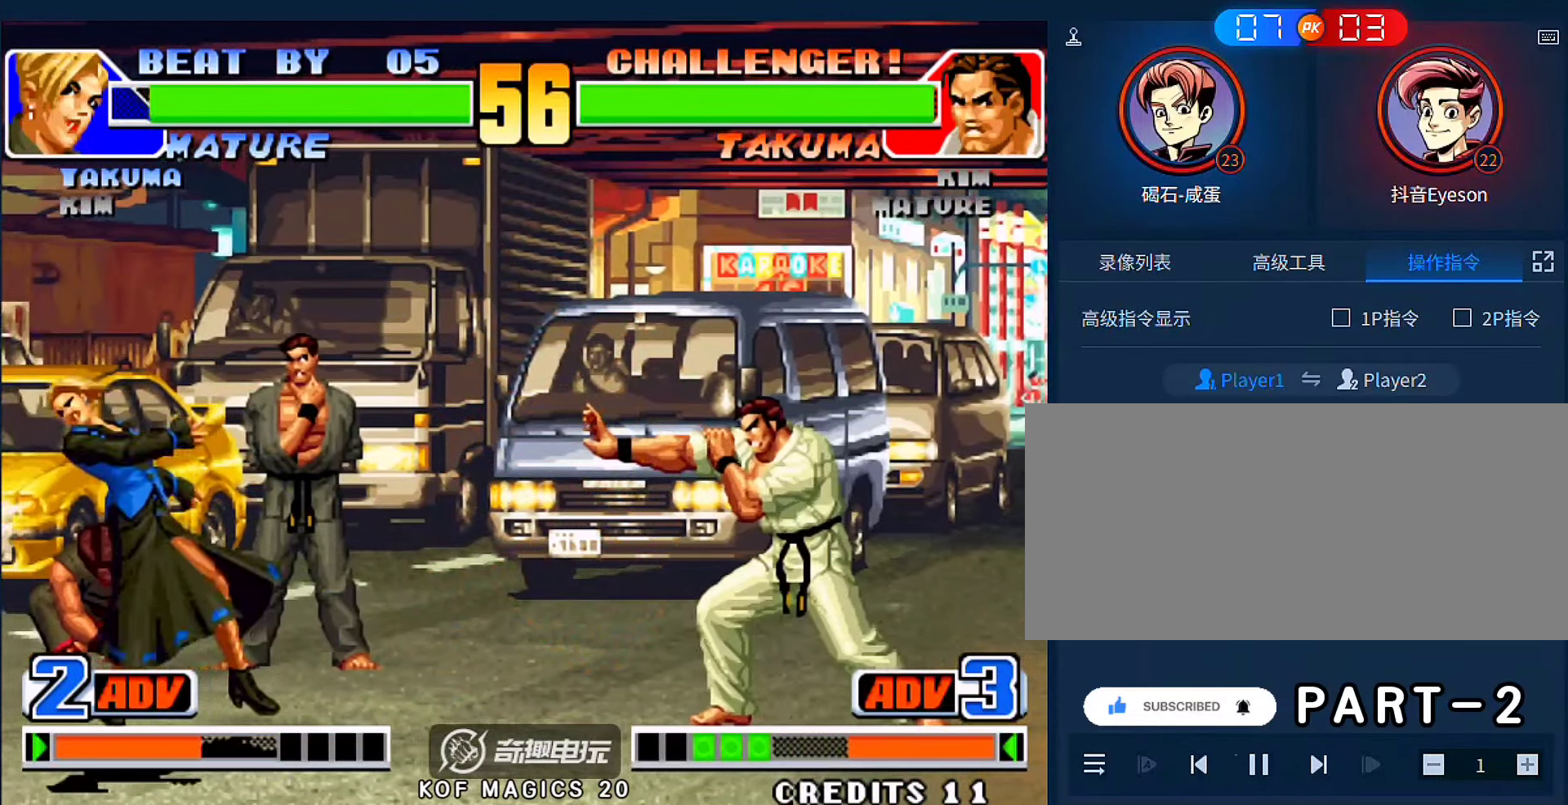
{"buttons": [], "left_stick": "center", "events": [[83, "left_stick", "down-left"], [150, "left_stick", "left"], [216, "A", "down"], [416, "A", "up"], [483, "left_stick", "center"]]}
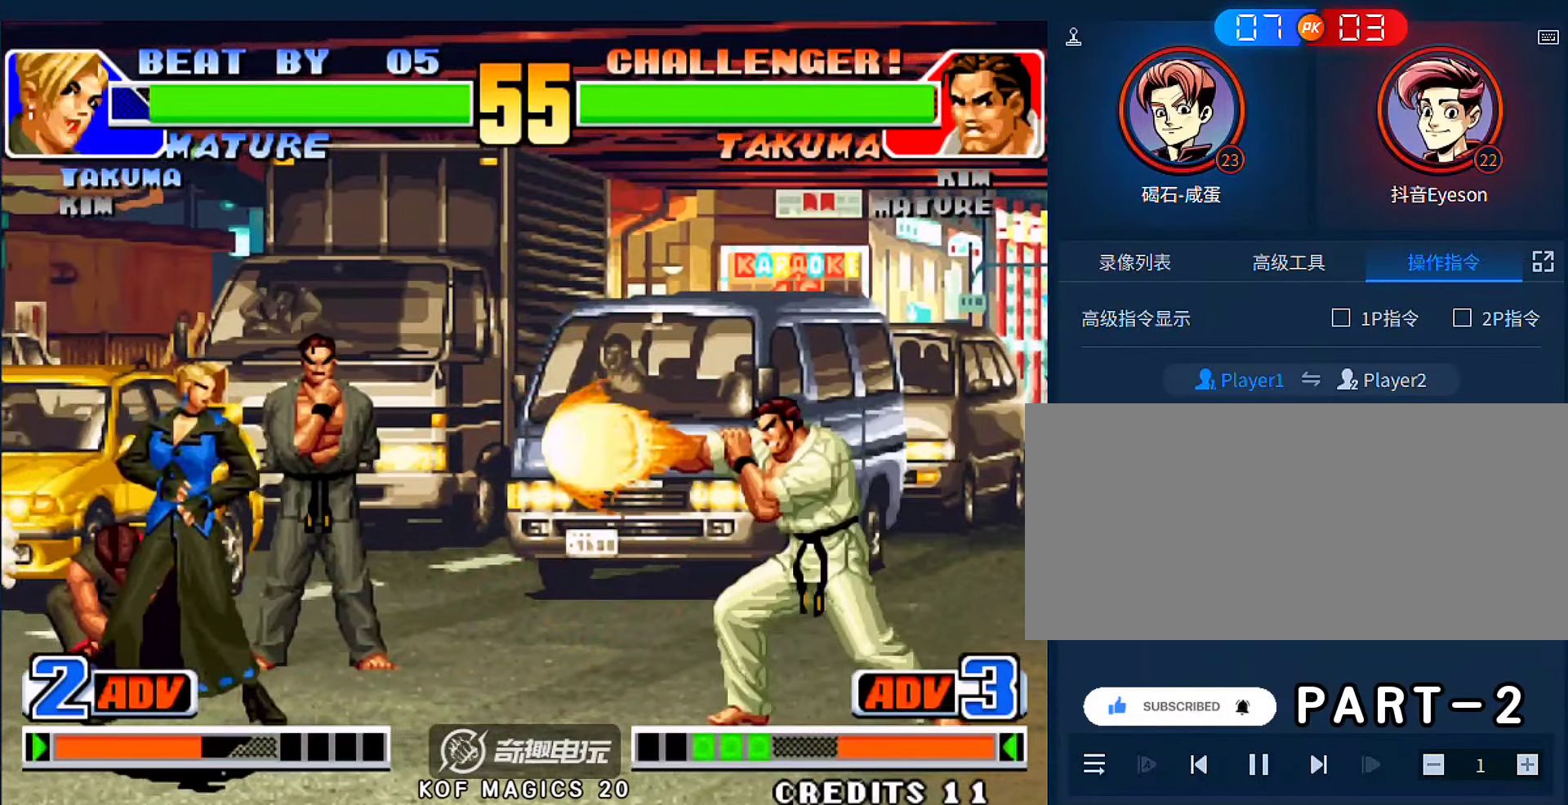
{"buttons": [], "left_stick": "left", "events": [[183, "left_stick", "left"]]}
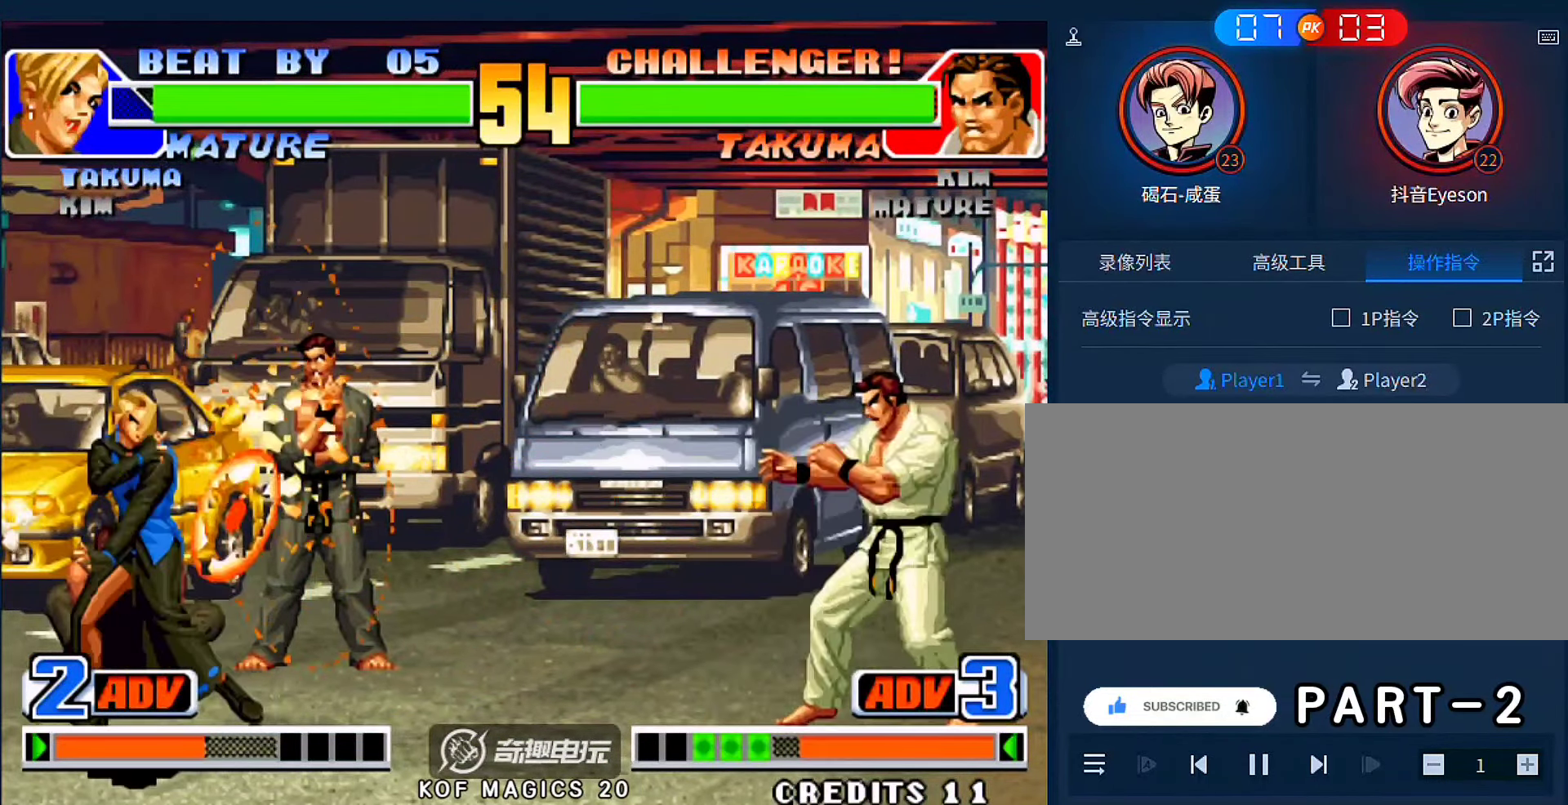
{"buttons": [], "left_stick": "center", "events": [[150, "left_stick", "down-right"], [216, "left_stick", "right"], [350, "left_stick", "center"], [383, "A", "down"], [383, "B", "down"], [483, "A", "up"], [483, "B", "up"]]}
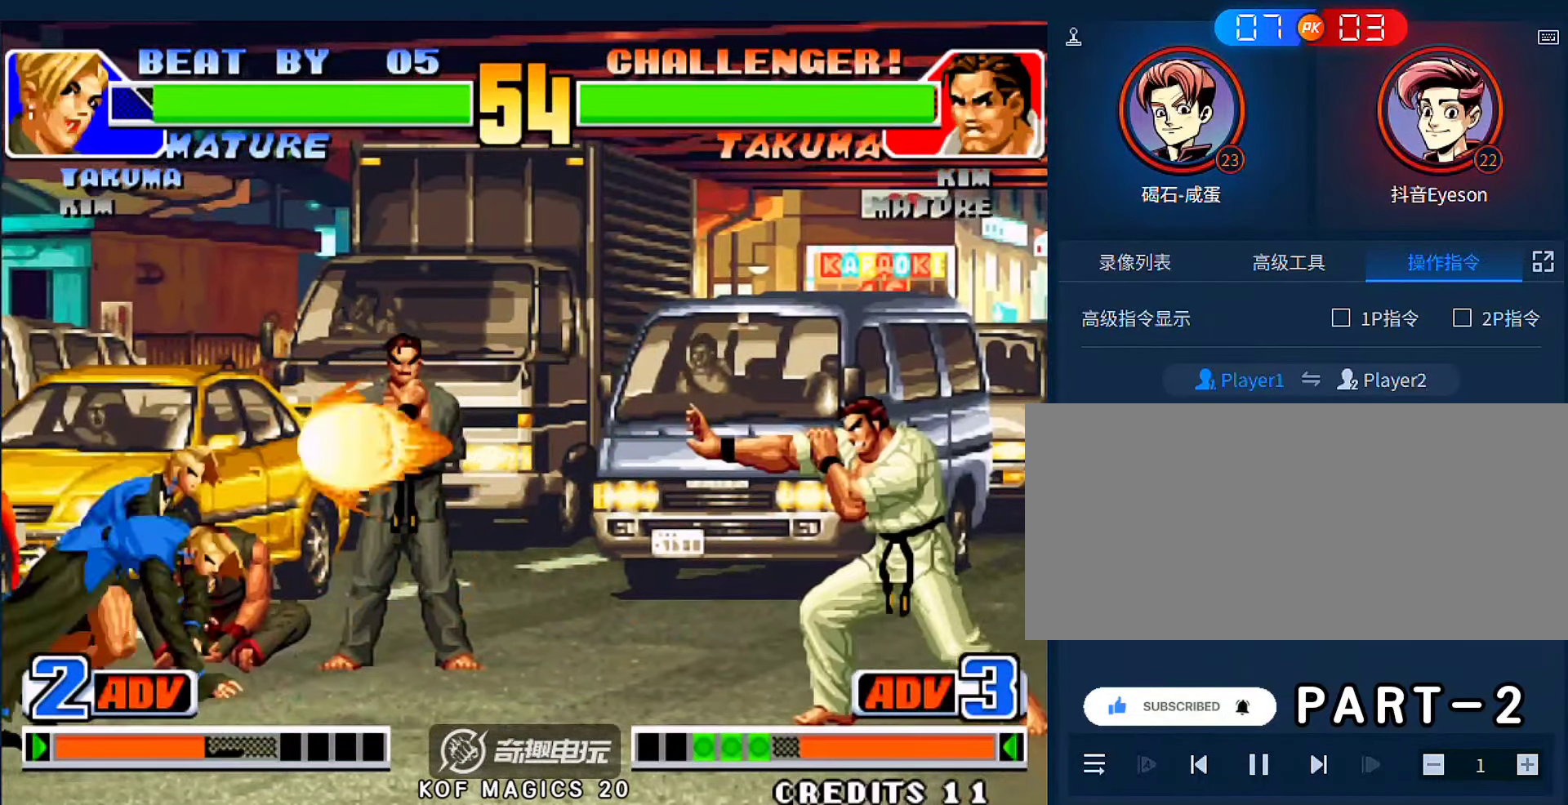
{"buttons": ["A"], "left_stick": "right", "events": [[383, "left_stick", "right"], [483, "A", "down"]]}
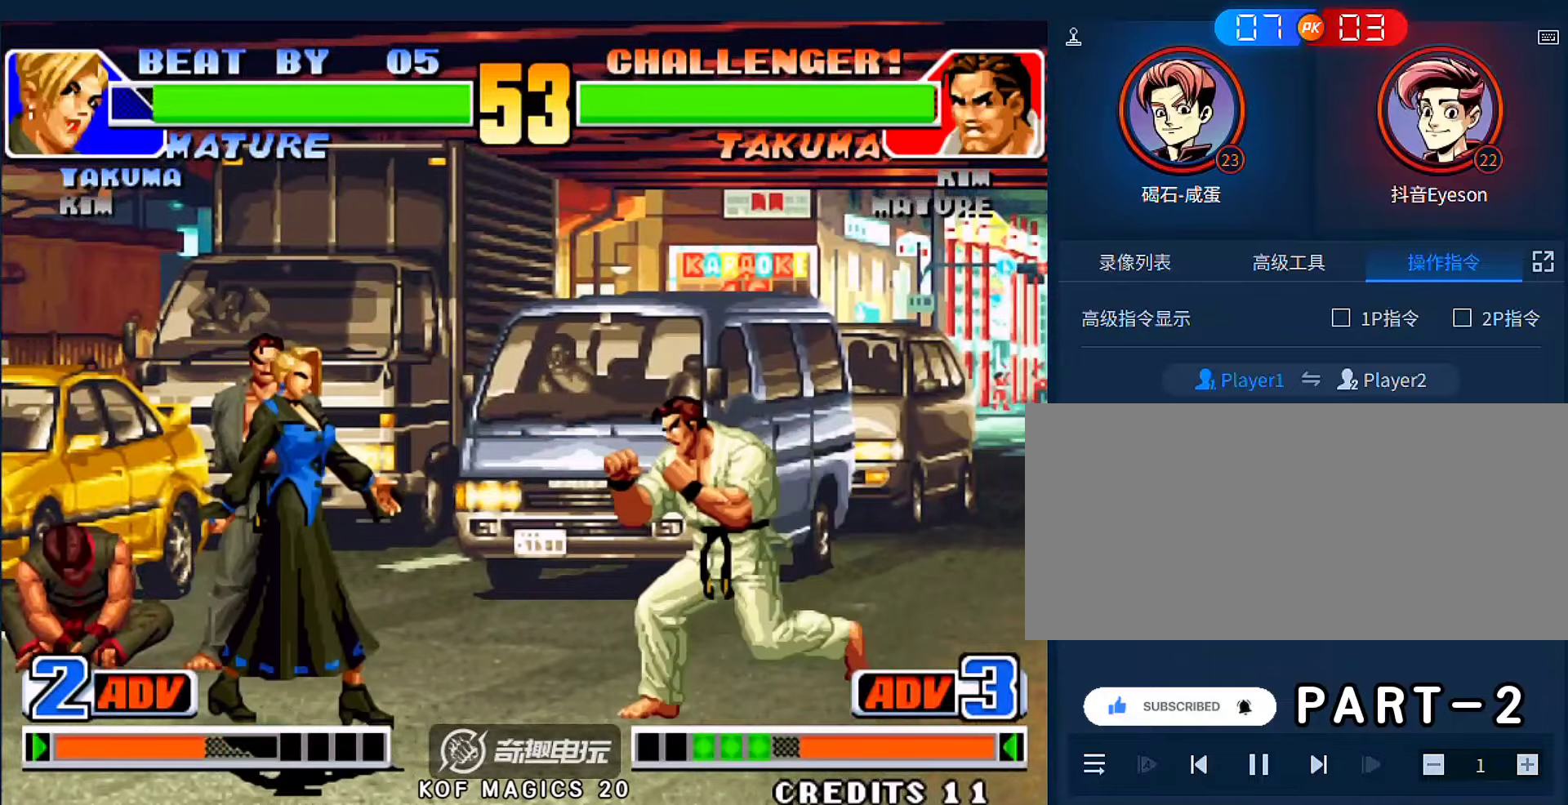
{"buttons": [], "left_stick": "center", "events": [[83, "A", "up"], [183, "left_stick", "down-left"], [383, "left_stick", "right"], [483, "left_stick", "center"]]}
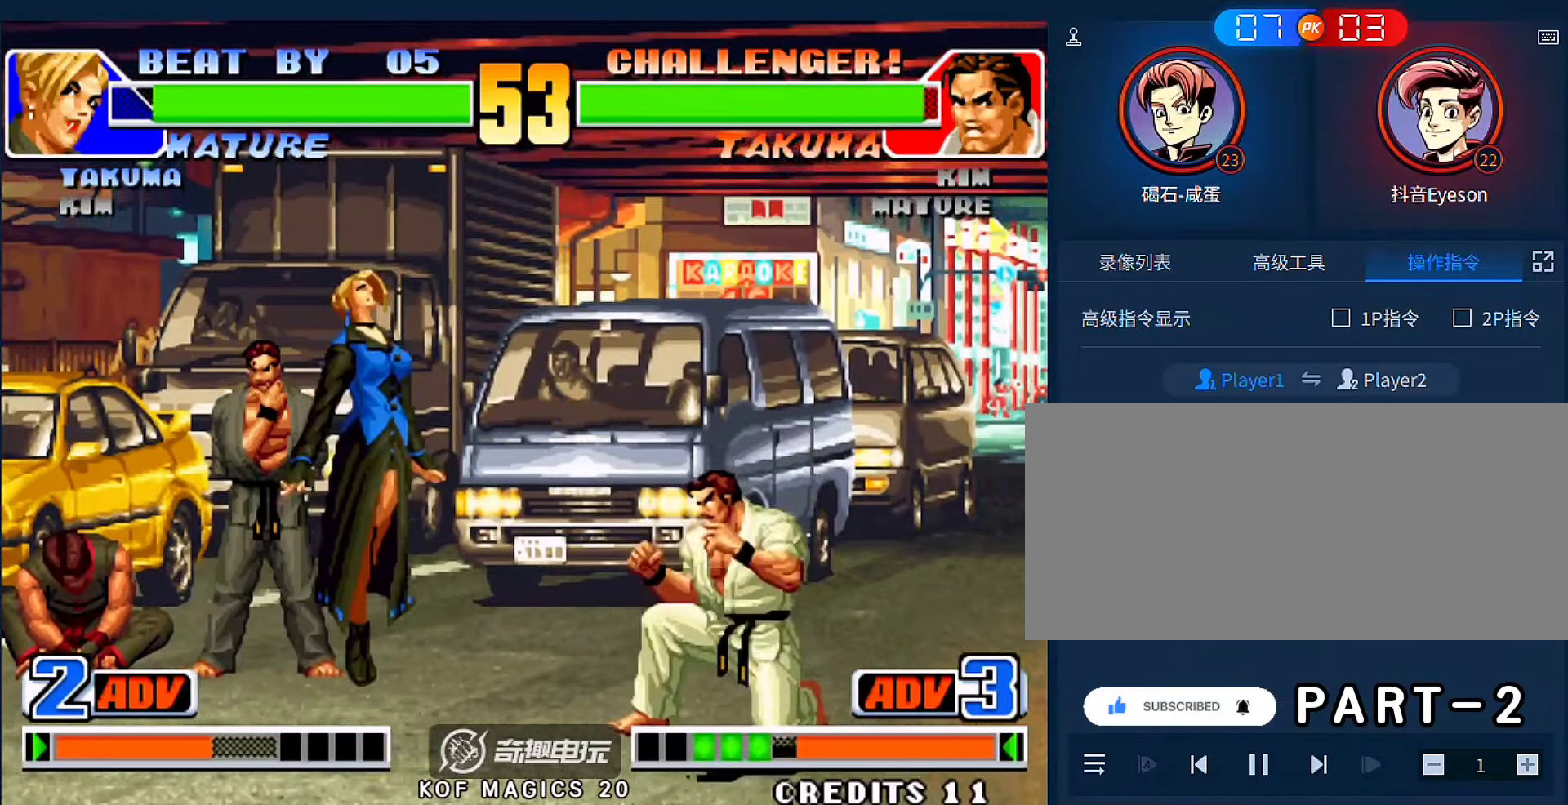
{"buttons": [], "left_stick": "down-right", "events": [[83, "B", "down"], [216, "B", "up"], [383, "left_stick", "down-right"]]}
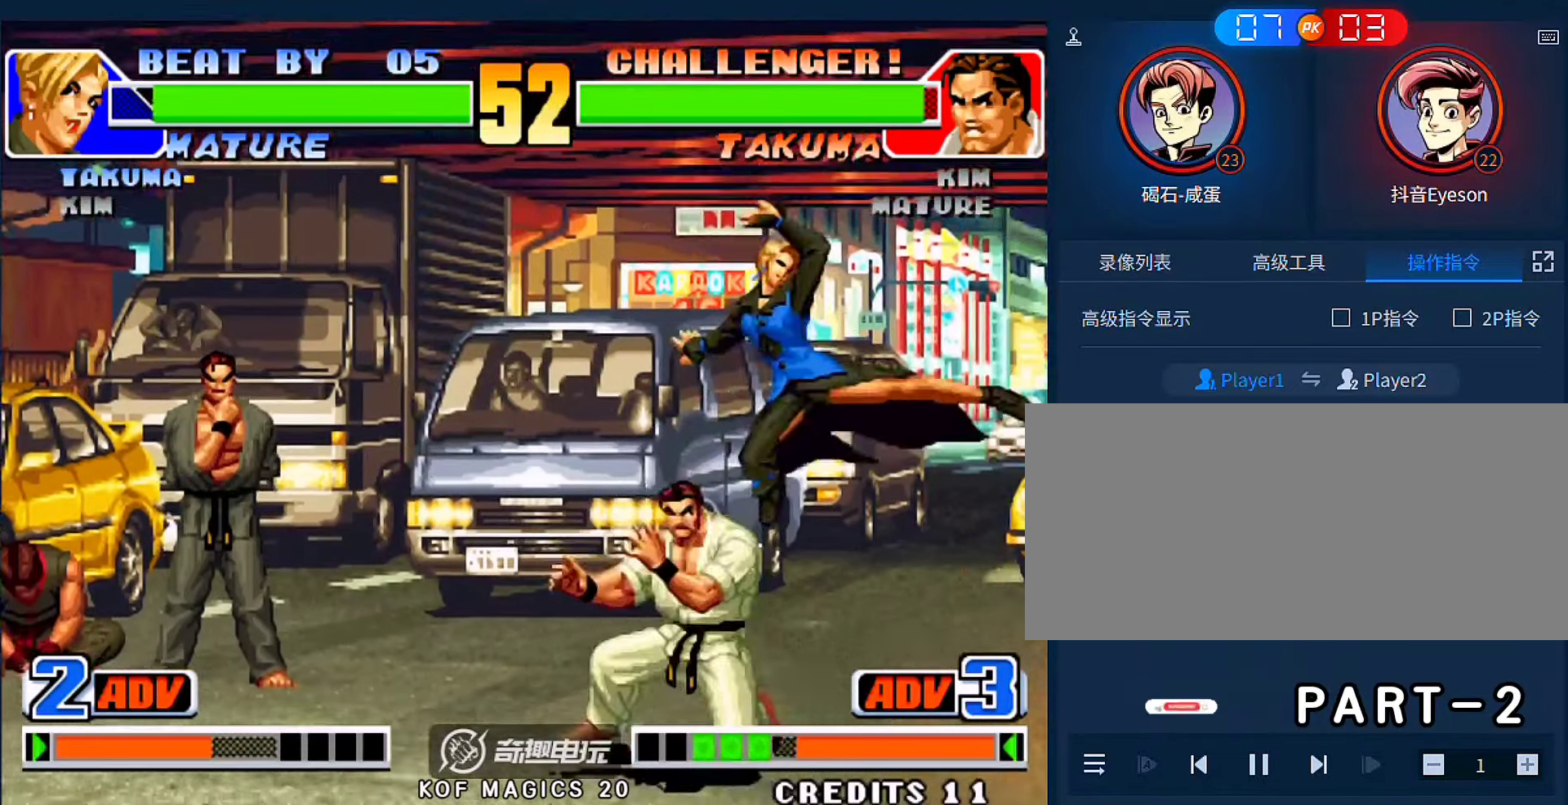
{"buttons": [], "left_stick": "down-right", "events": []}
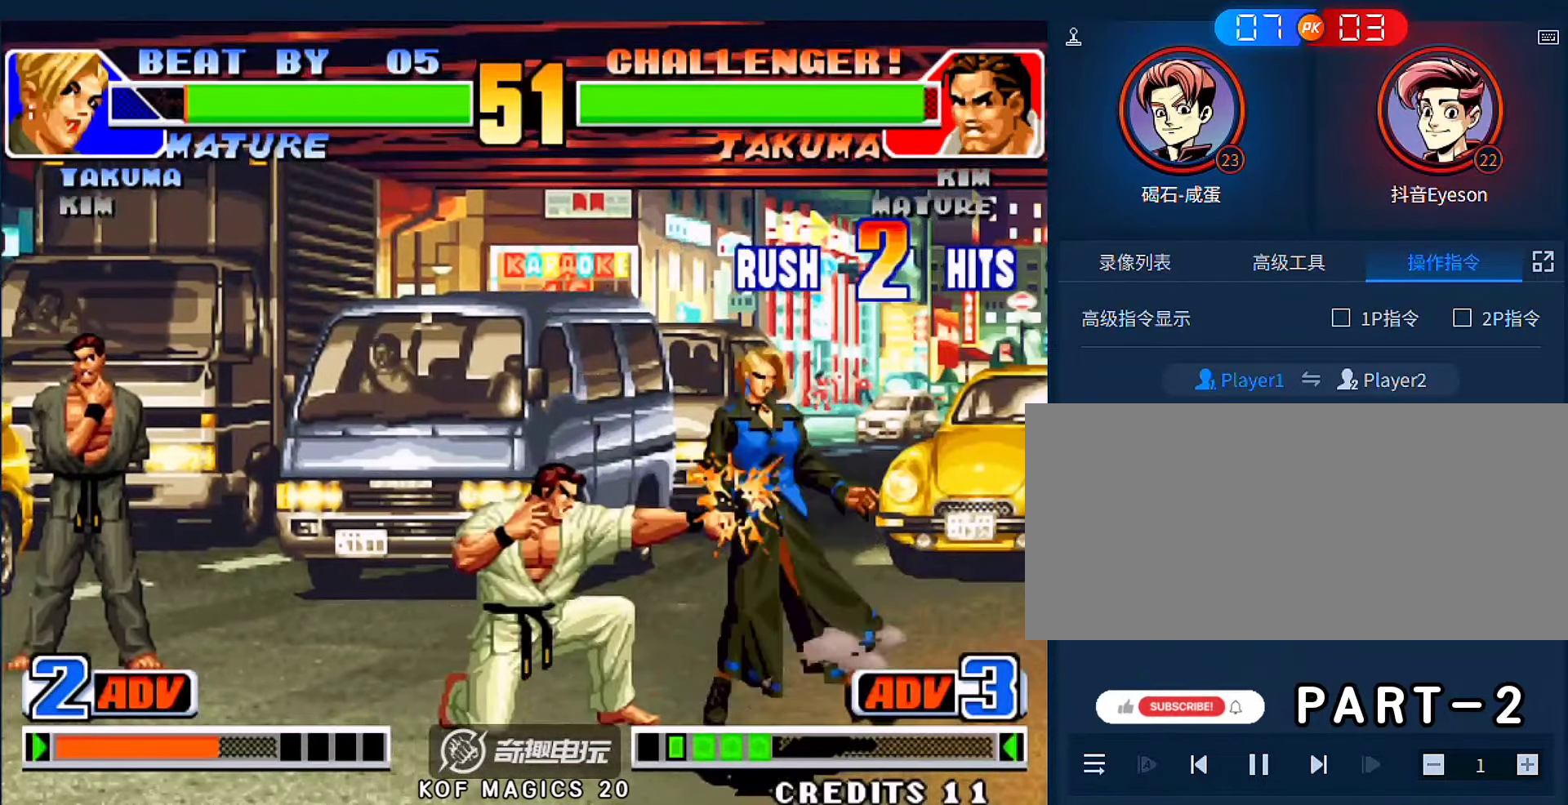
{"buttons": [], "left_stick": "down-right", "events": []}
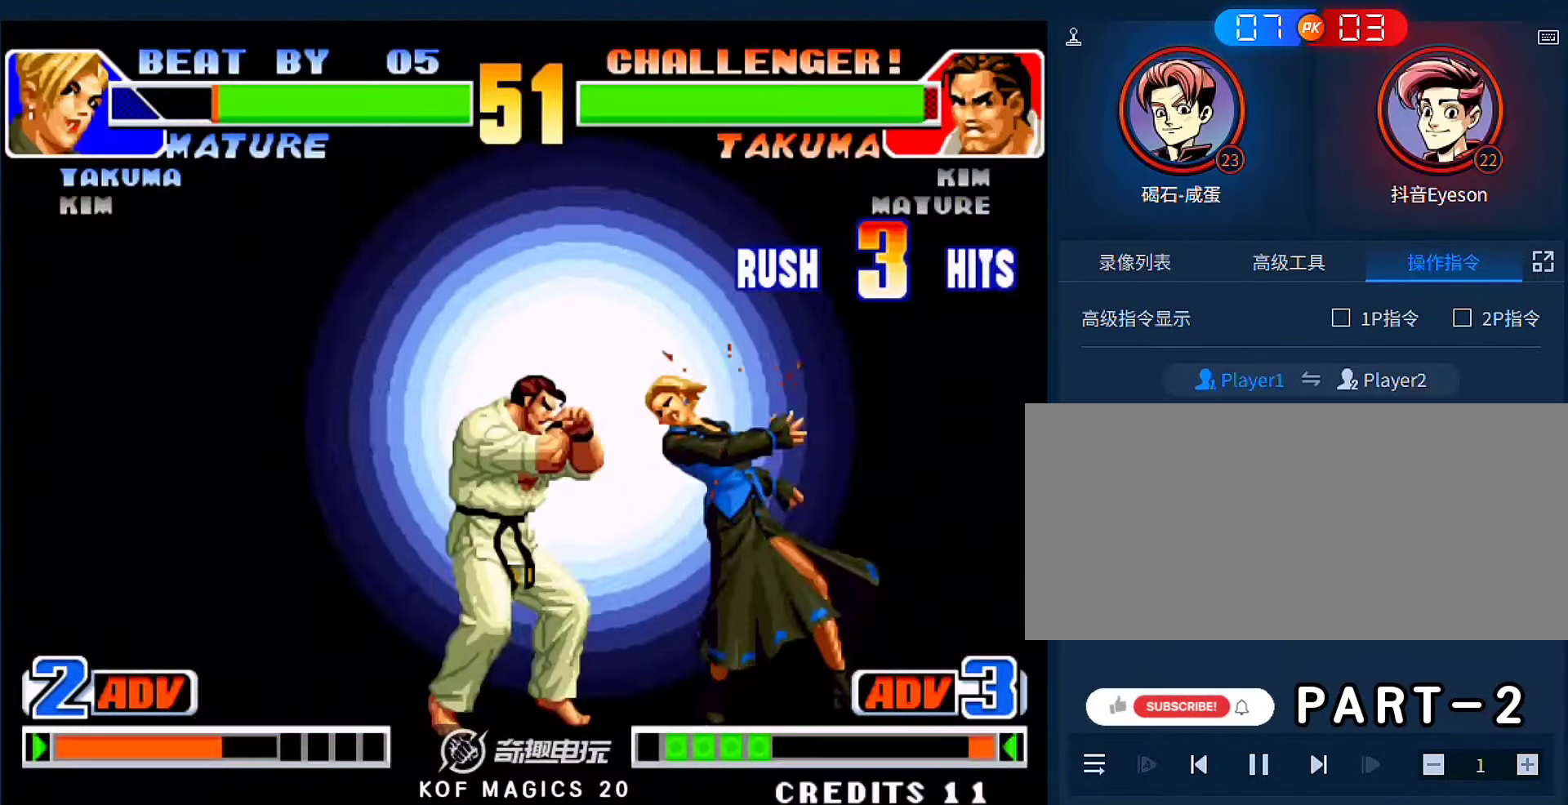
{"buttons": ["D"], "left_stick": "down-right", "events": [[283, "C", "down"], [316, "A", "down"], [316, "B", "down"], [350, "C", "up"], [383, "B", "up"], [416, "D", "down"], [483, "A", "up"]]}
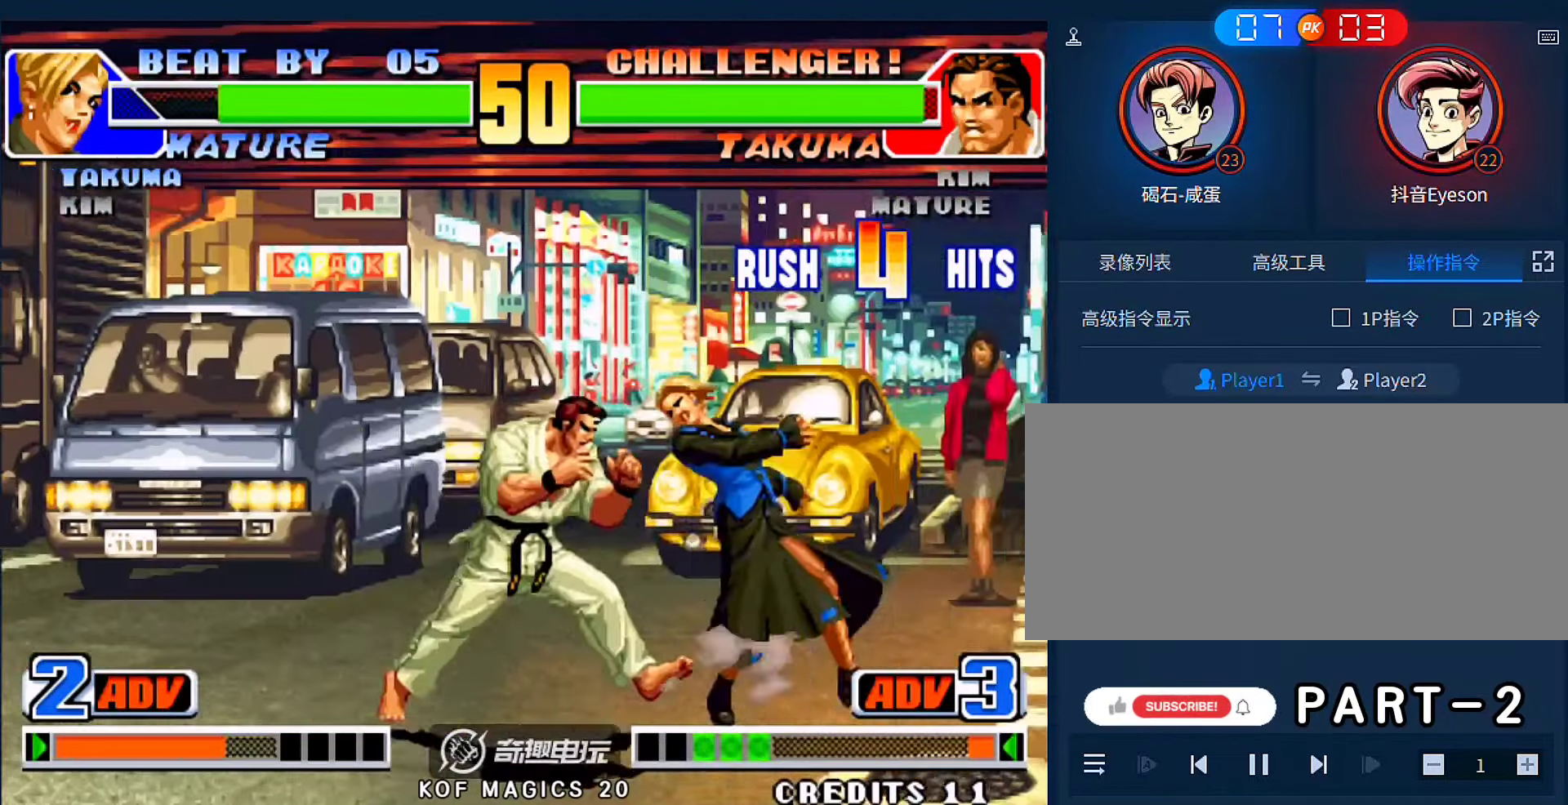
{"buttons": ["A", "D"], "left_stick": "down-right", "events": [[50, "D", "up"], [83, "C", "down"], [150, "A", "down"], [283, "C", "up"], [316, "D", "down"]]}
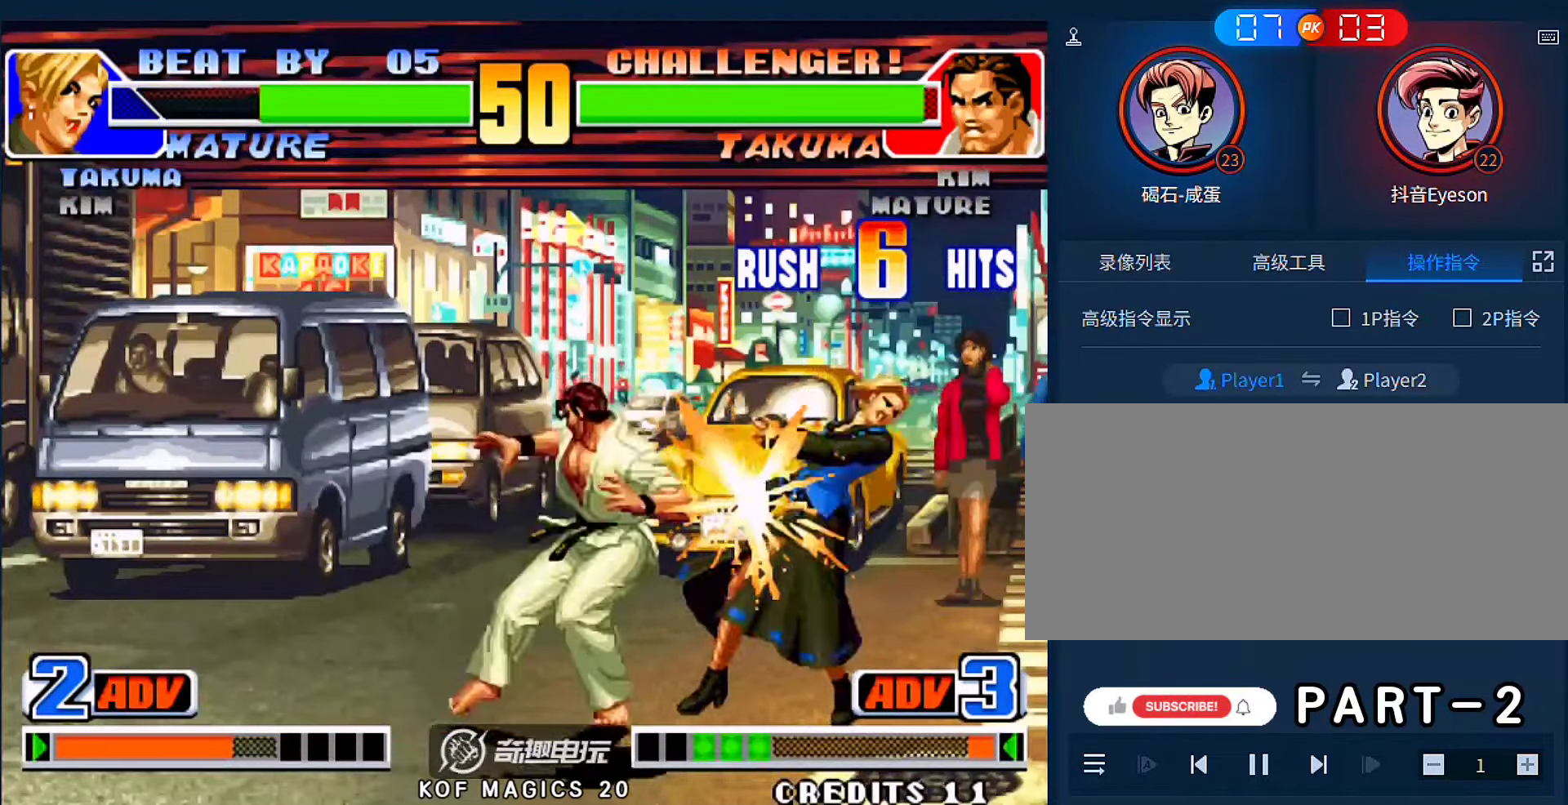
{"buttons": [], "left_stick": "down-right", "events": [[50, "A", "up"], [250, "D", "up"]]}
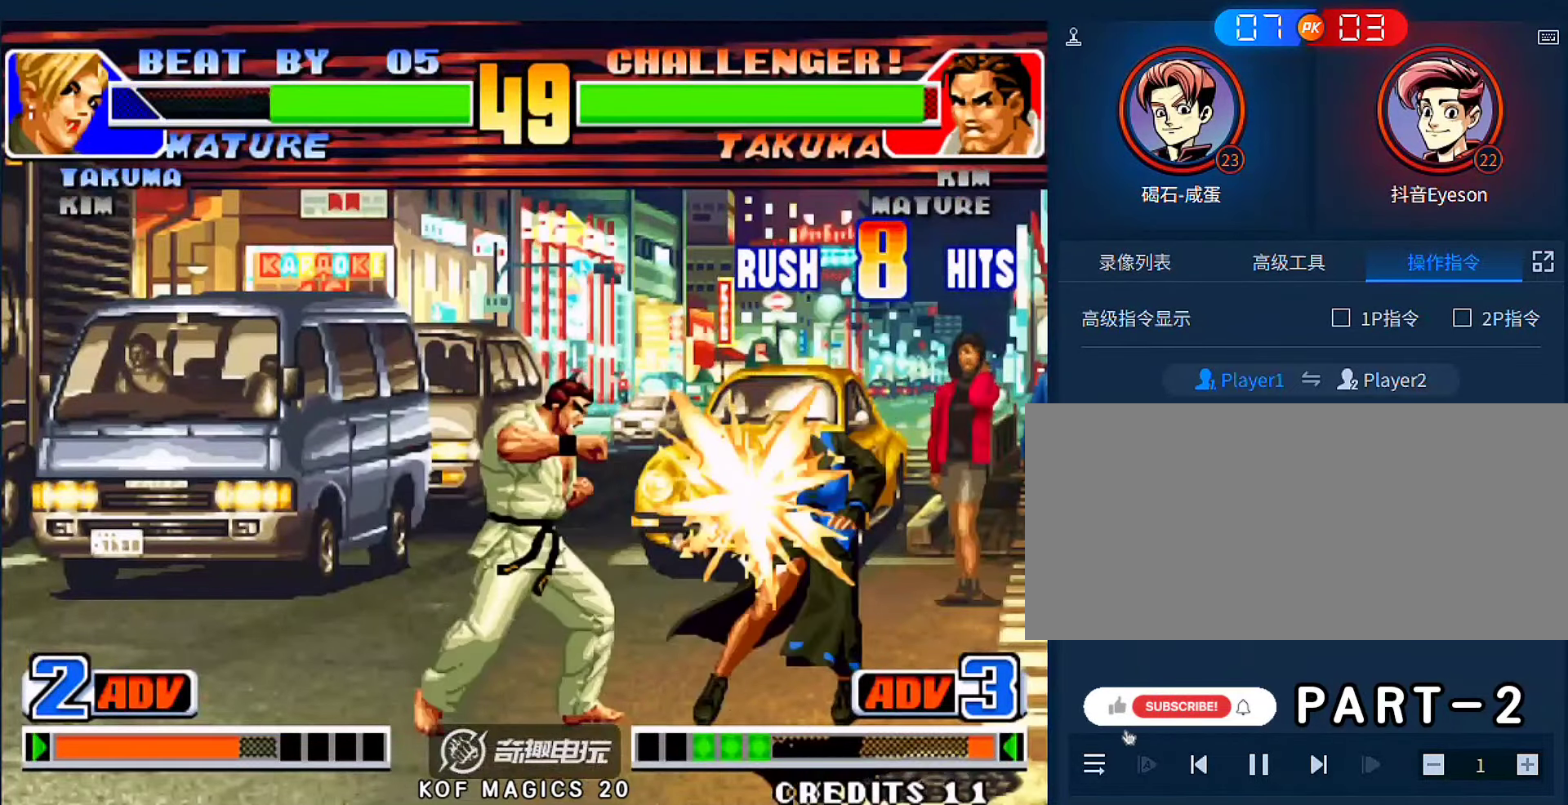
{"buttons": ["A"], "left_stick": "down-right", "events": [[83, "D", "down"], [350, "D", "up"], [483, "A", "down"]]}
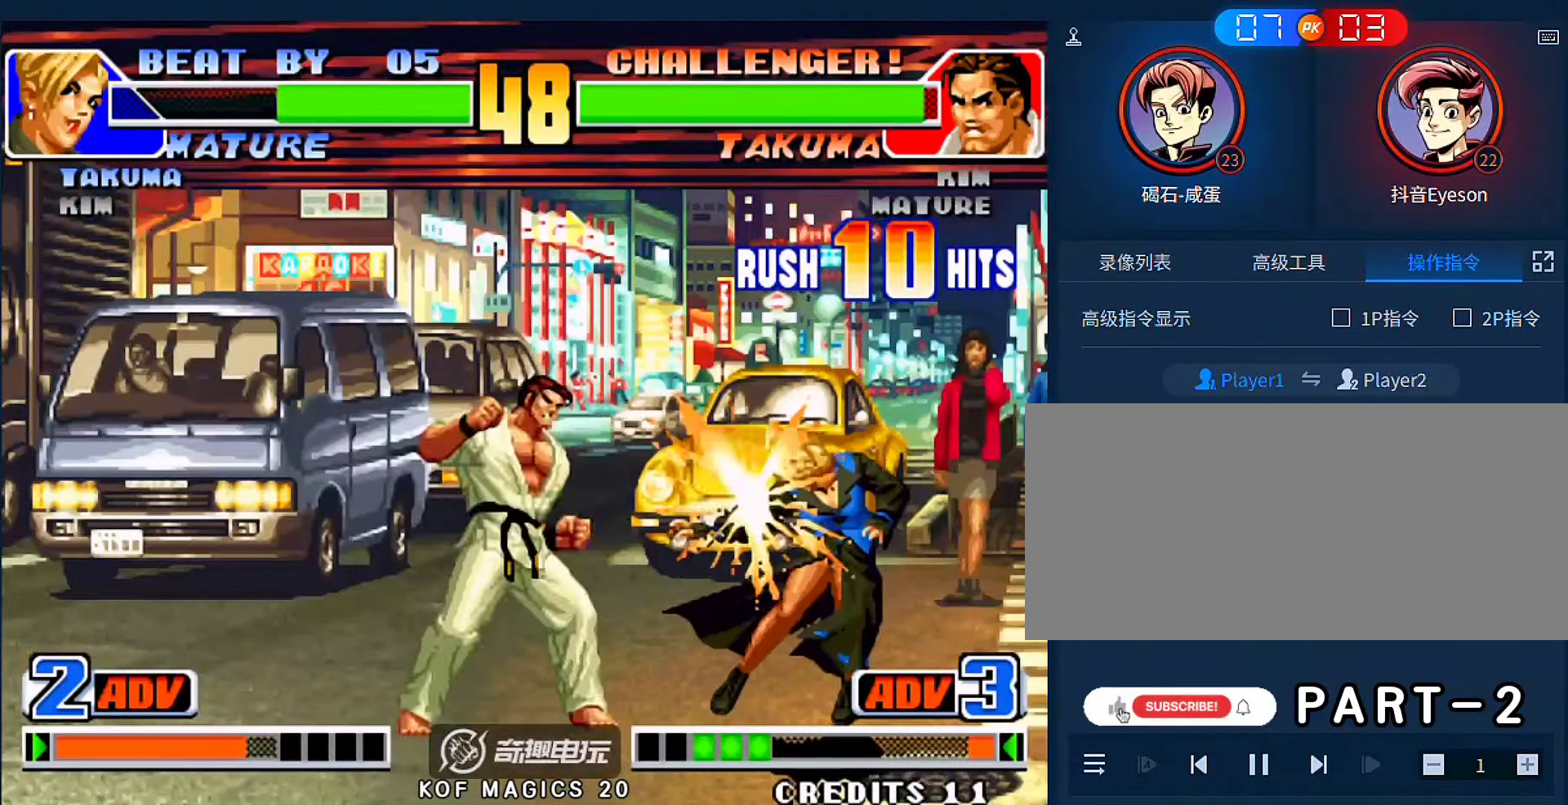
{"buttons": [], "left_stick": "down-right", "events": [[16, "D", "down"], [150, "A", "up"], [216, "A", "down"], [250, "A", "up"], [283, "D", "up"]]}
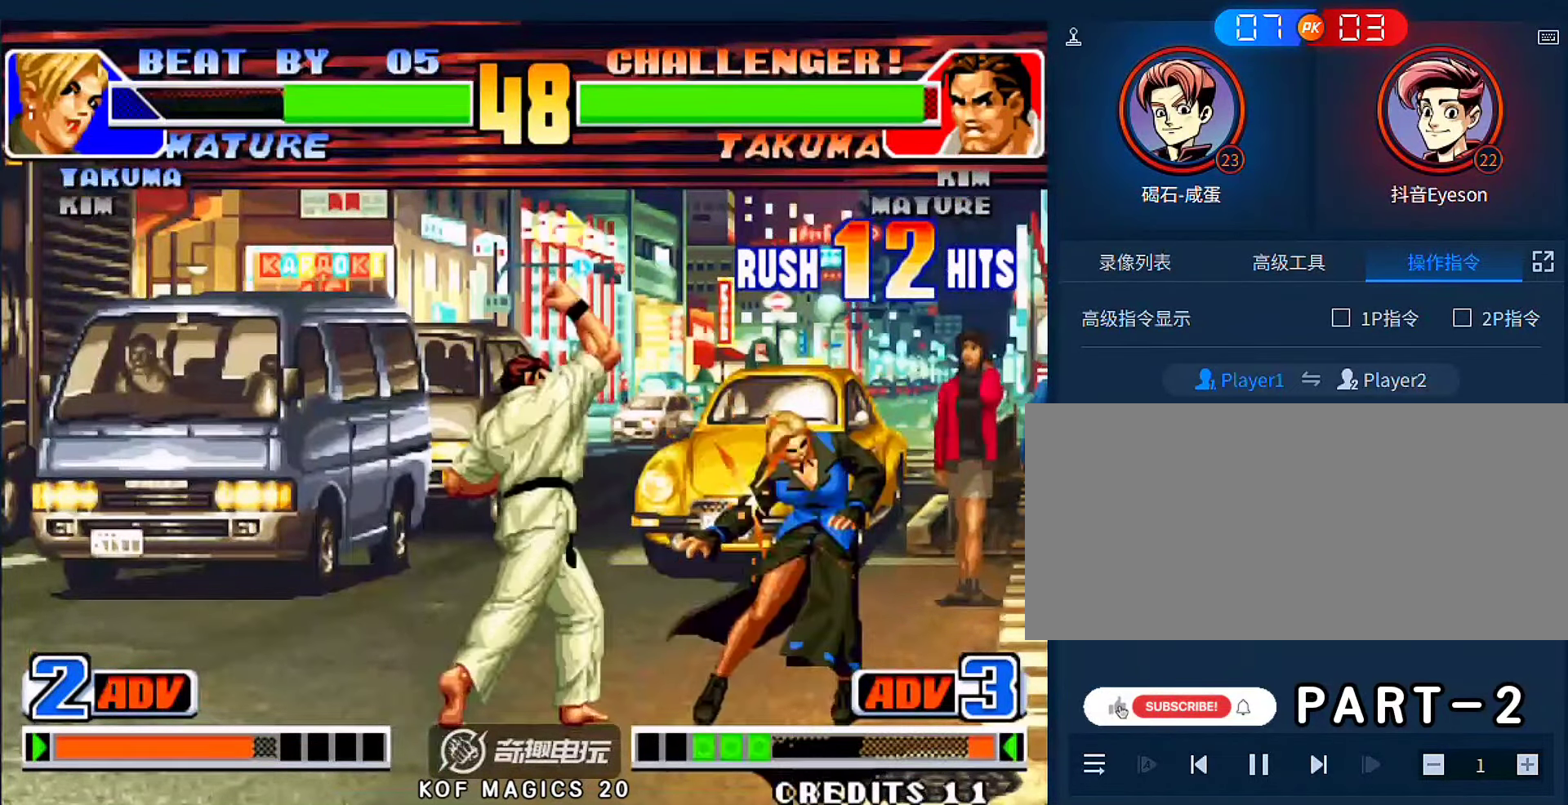
{"buttons": [], "left_stick": "center", "events": [[150, "left_stick", "down"], [250, "left_stick", "center"]]}
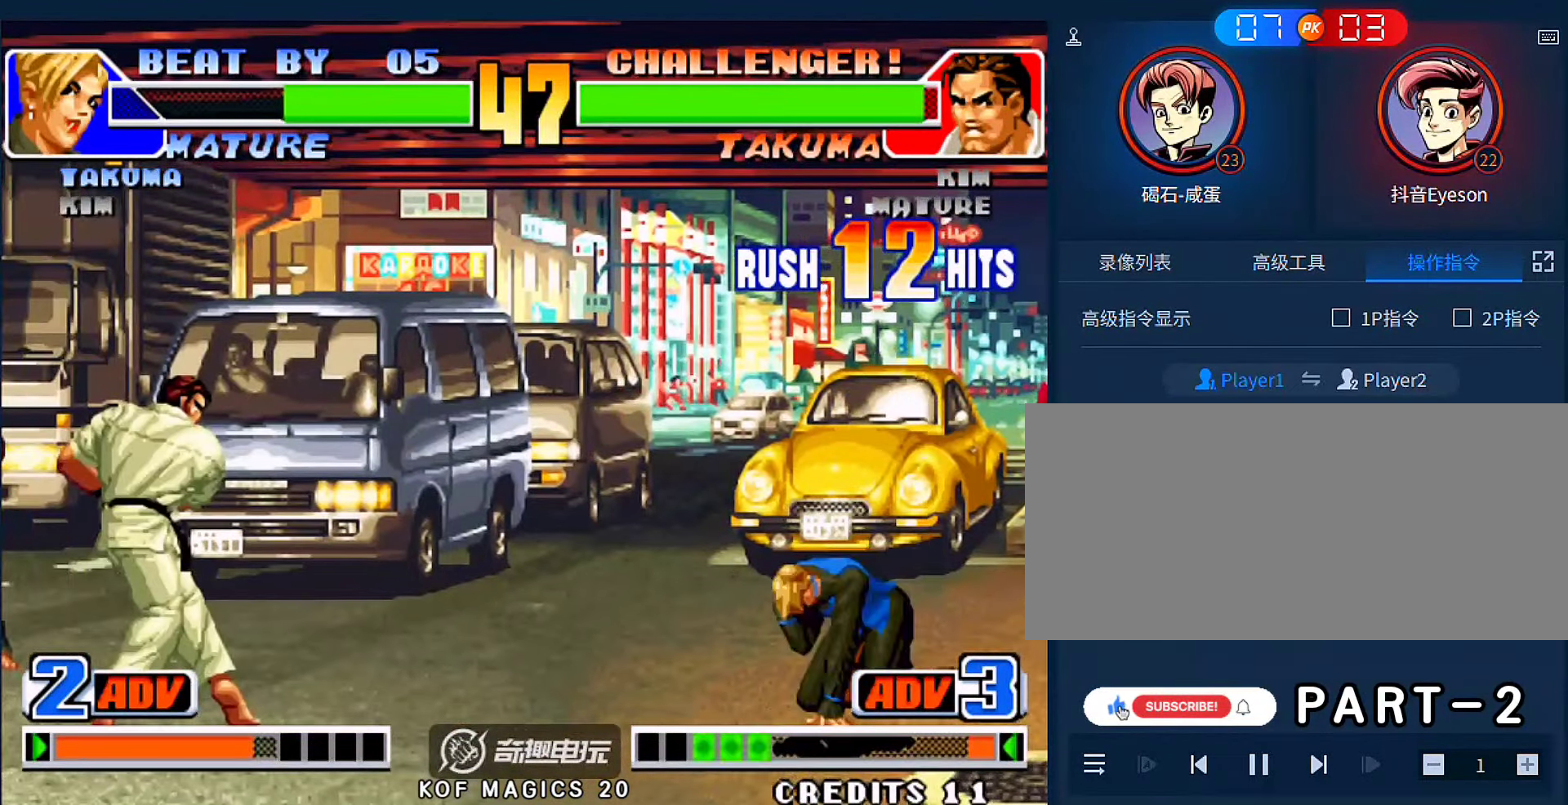
{"buttons": [], "left_stick": "center", "events": []}
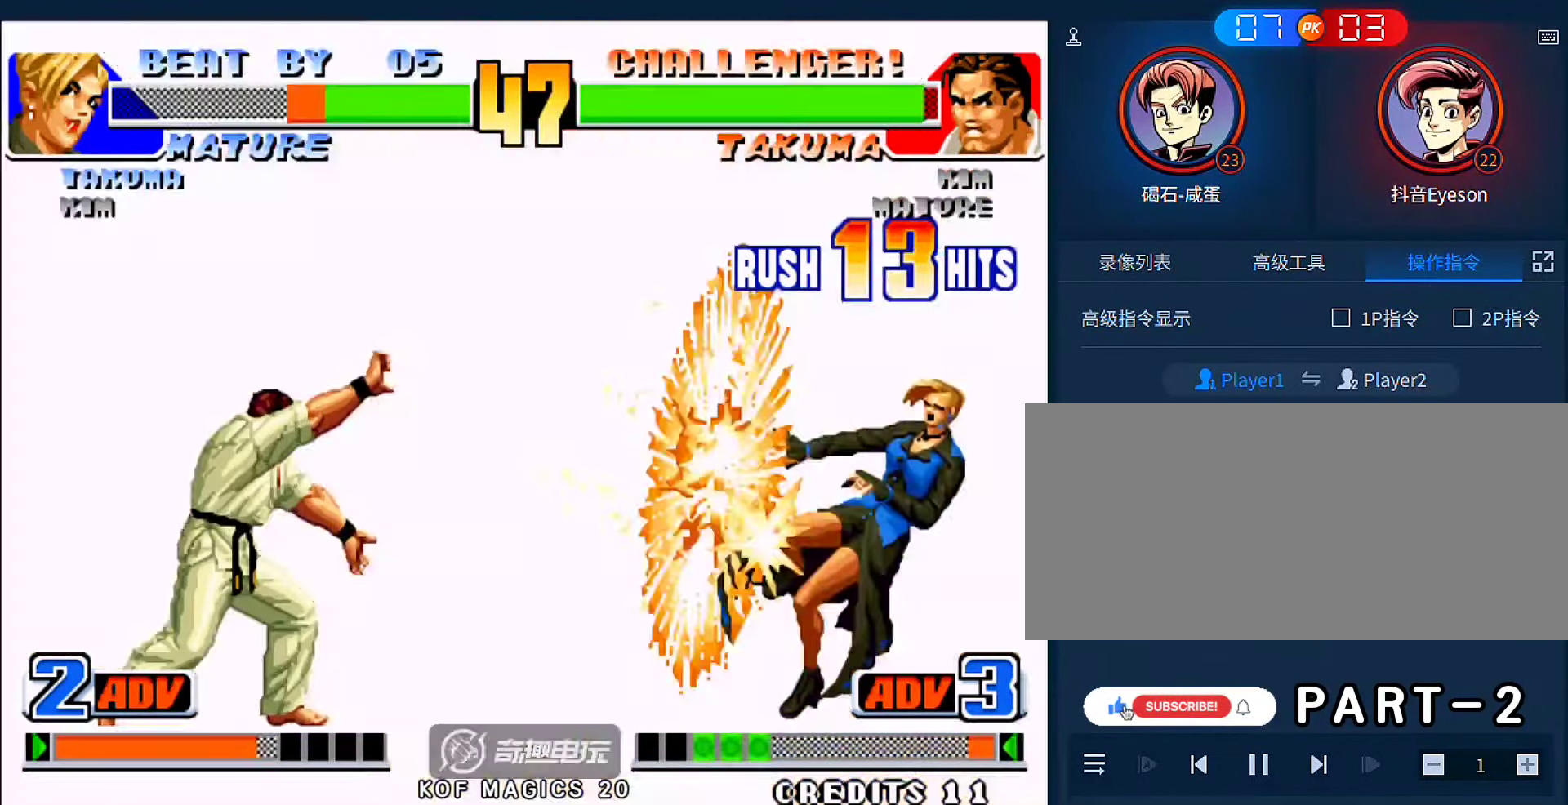
{"buttons": [], "left_stick": "center", "events": []}
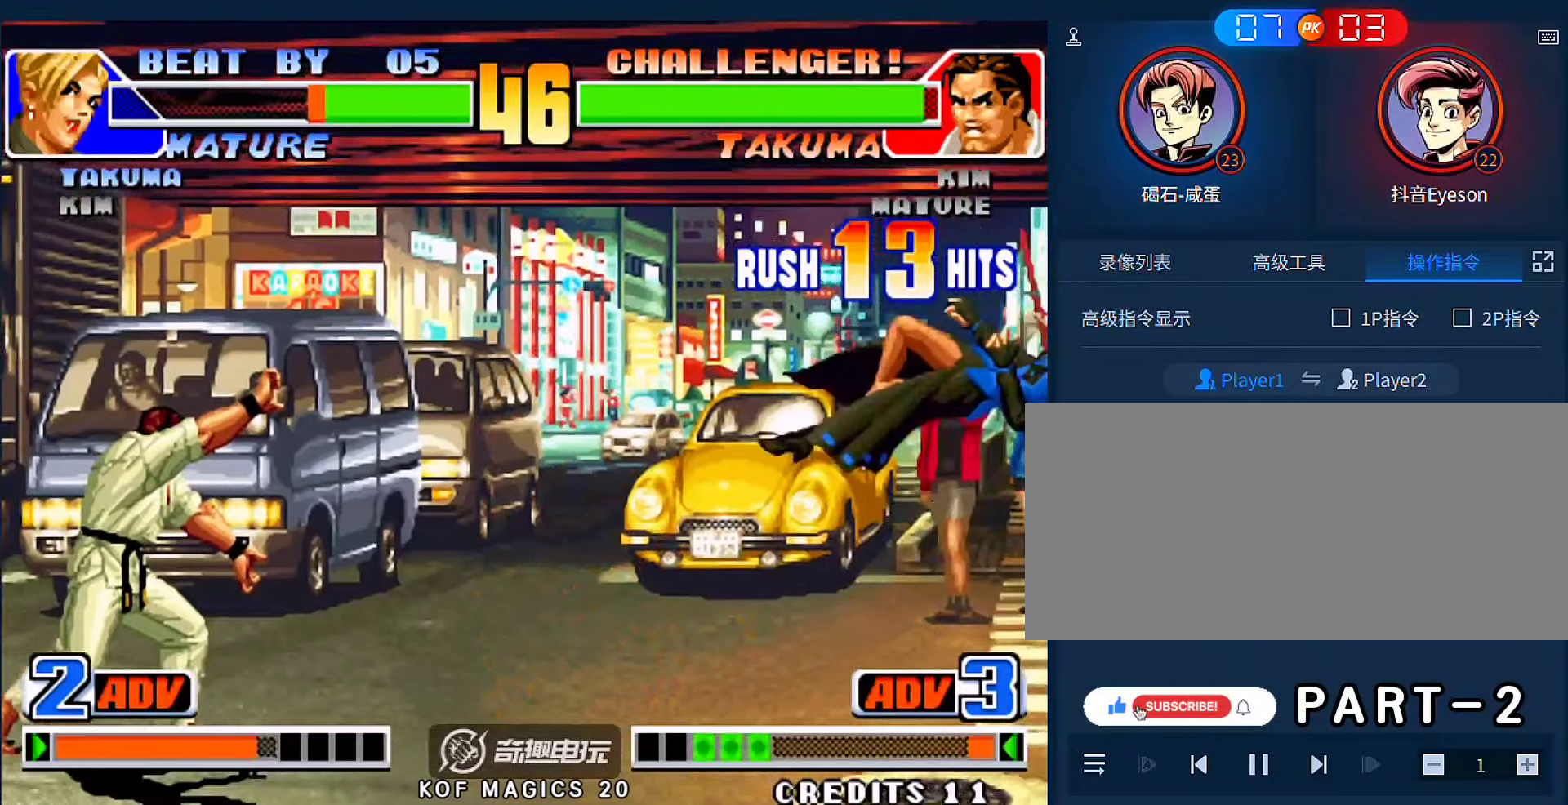
{"buttons": [], "left_stick": "center", "events": [[316, "A", "down"], [316, "B", "down"], [383, "A", "up"], [383, "B", "up"]]}
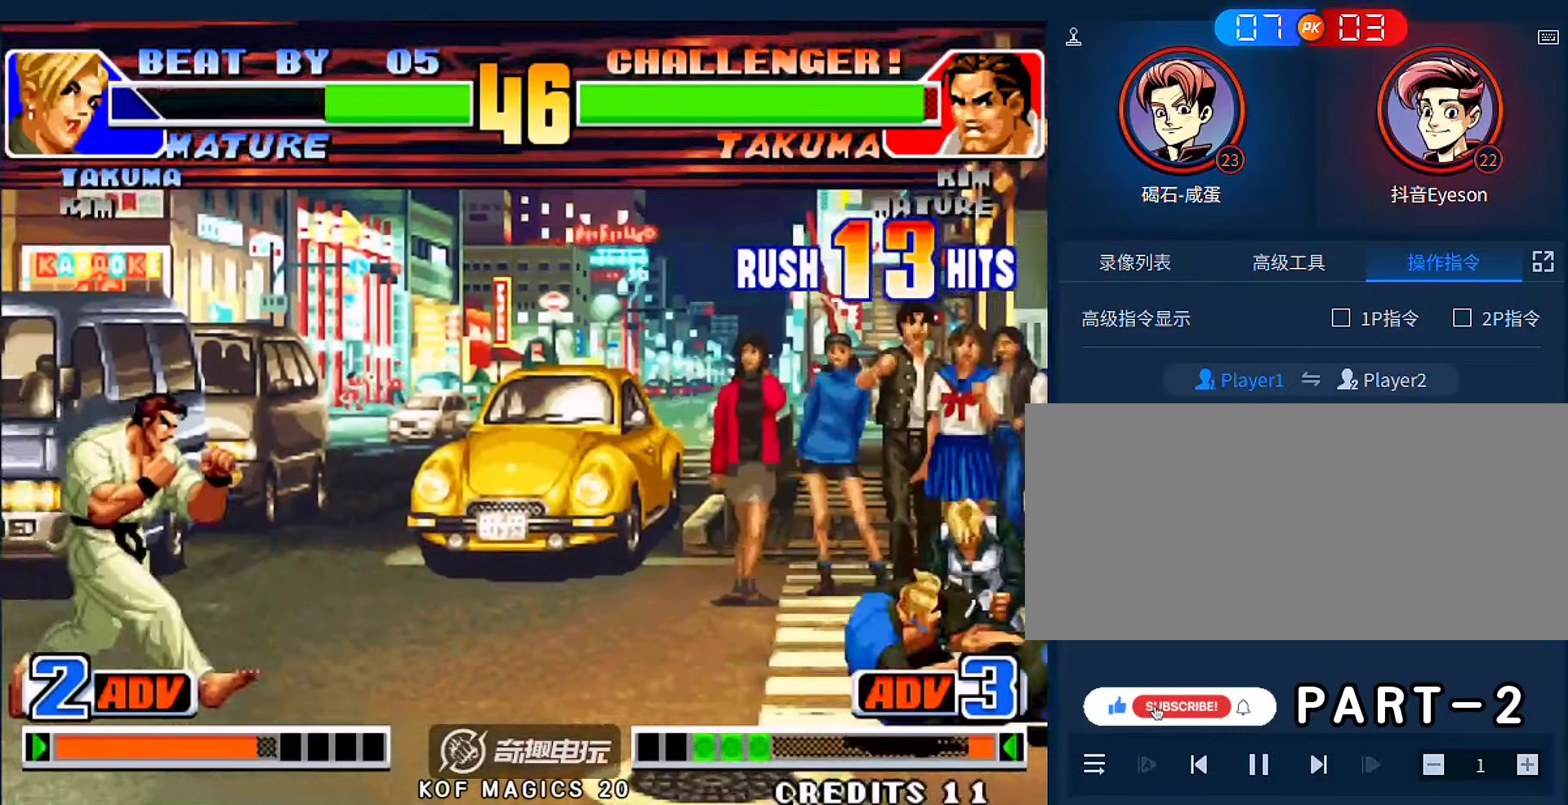
{"buttons": ["A", "B"], "left_stick": "center", "events": [[250, "left_stick", "right"], [483, "A", "down"], [483, "B", "down"], [483, "left_stick", "center"]]}
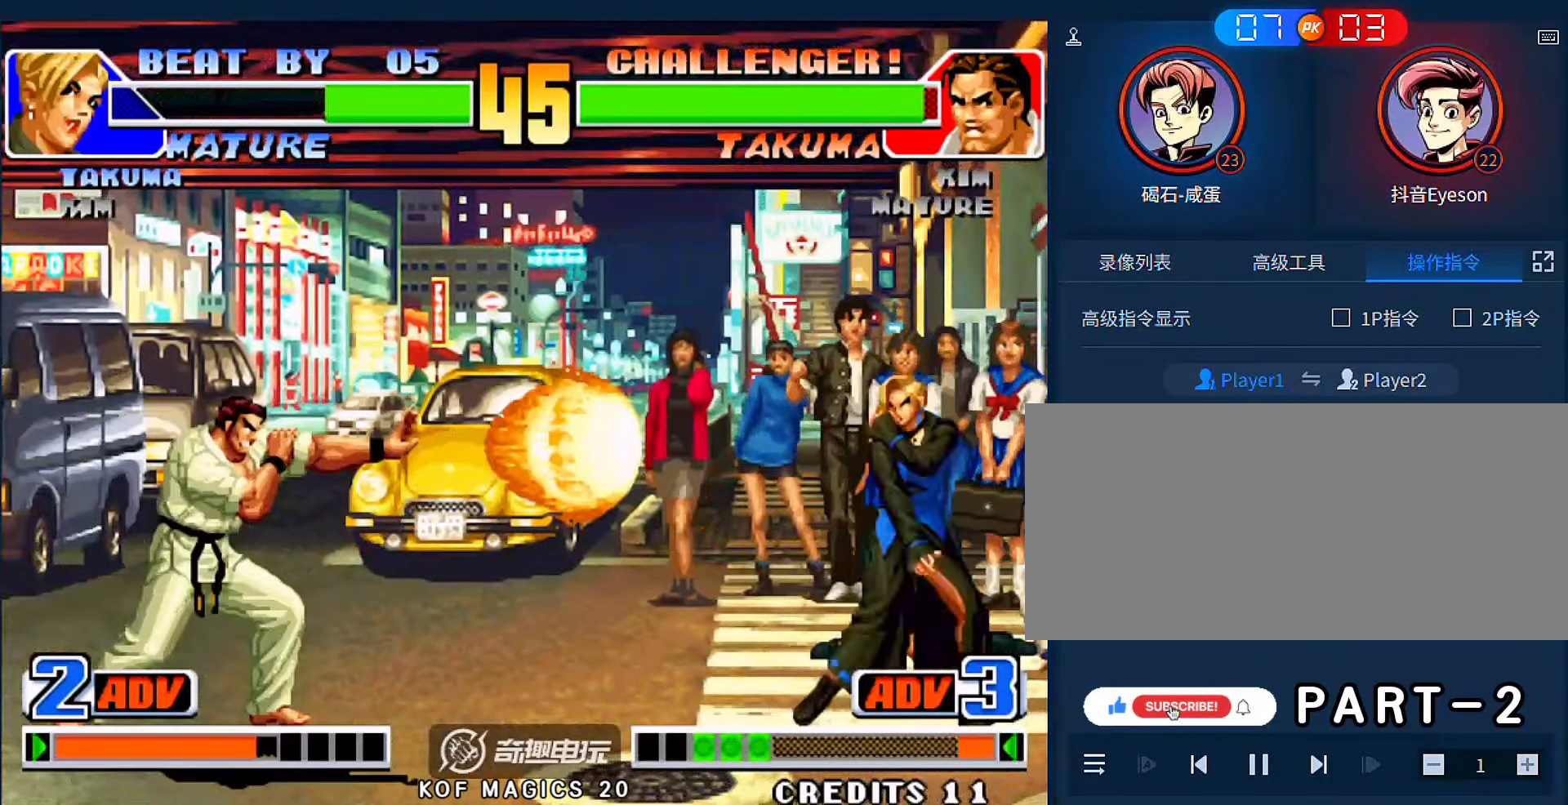
{"buttons": ["A"], "left_stick": "center", "events": [[50, "A", "up"], [50, "B", "up"], [483, "A", "down"]]}
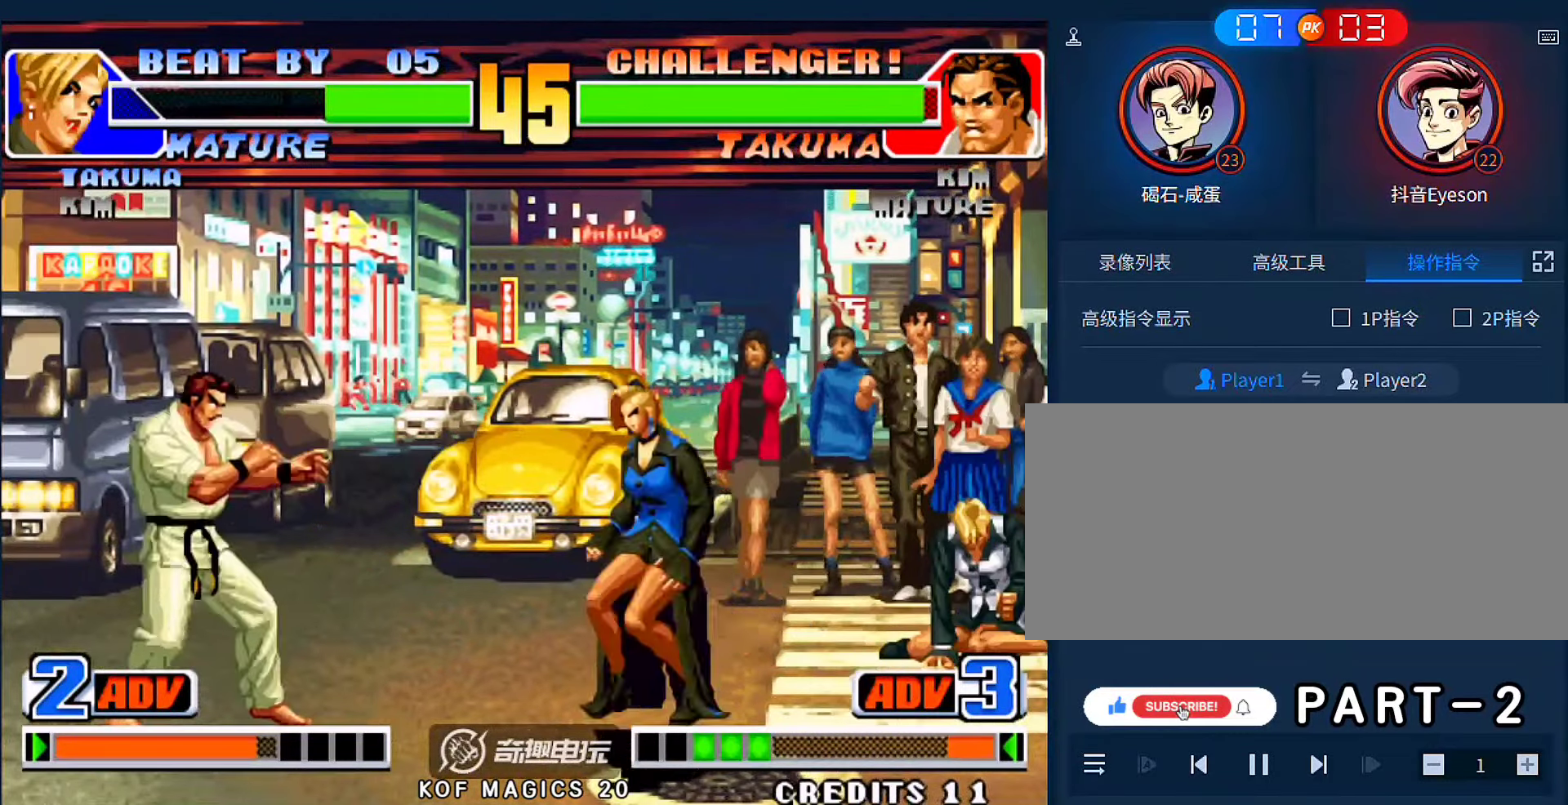
{"buttons": [], "left_stick": "down-right", "events": [[16, "left_stick", "down-left"], [50, "A", "up"], [150, "left_stick", "down-right"]]}
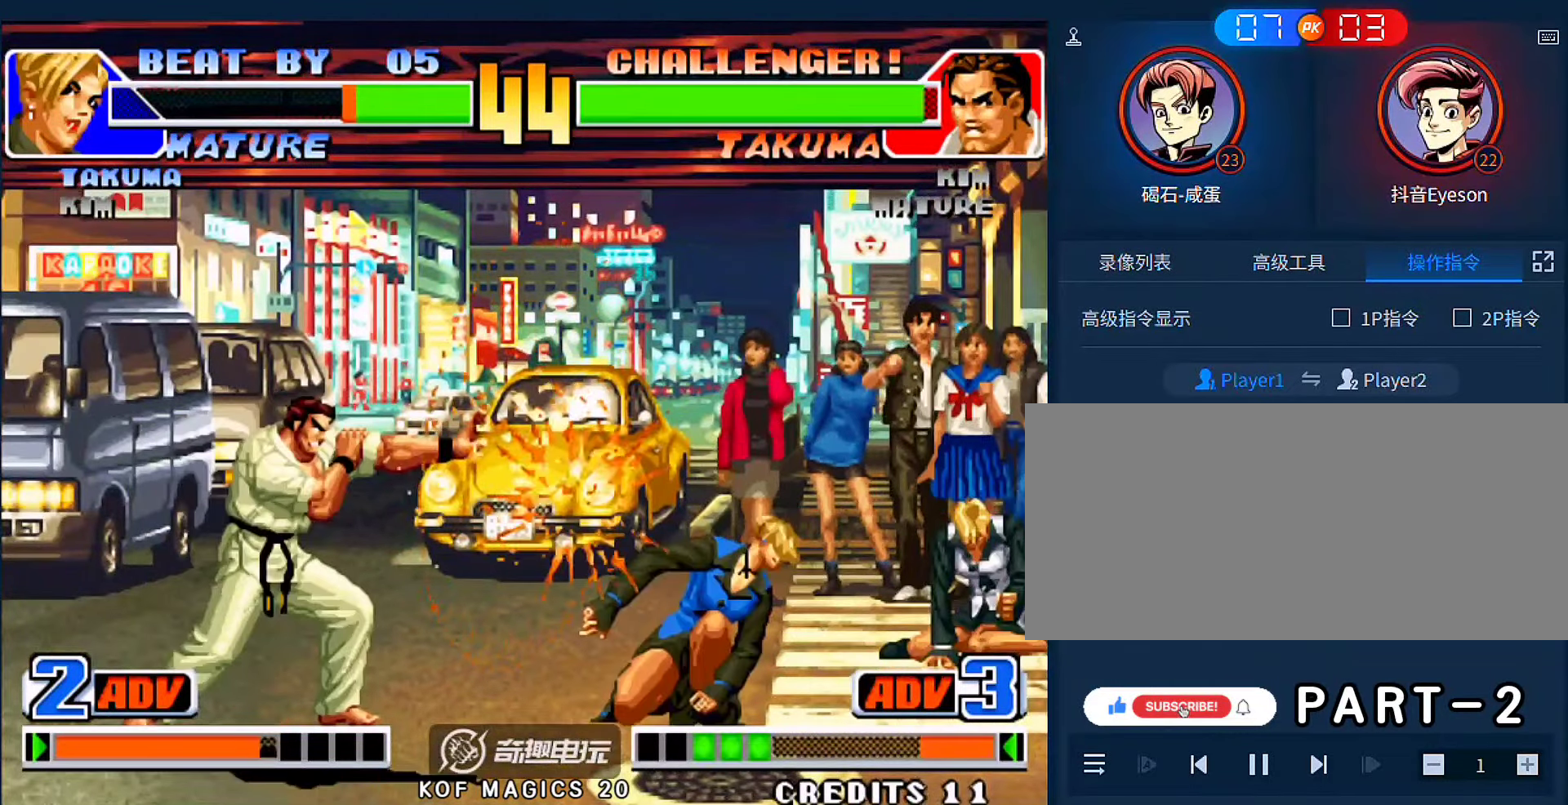
{"buttons": ["A"], "left_stick": "right", "events": [[216, "left_stick", "down-left"], [450, "left_stick", "right"], [483, "A", "down"]]}
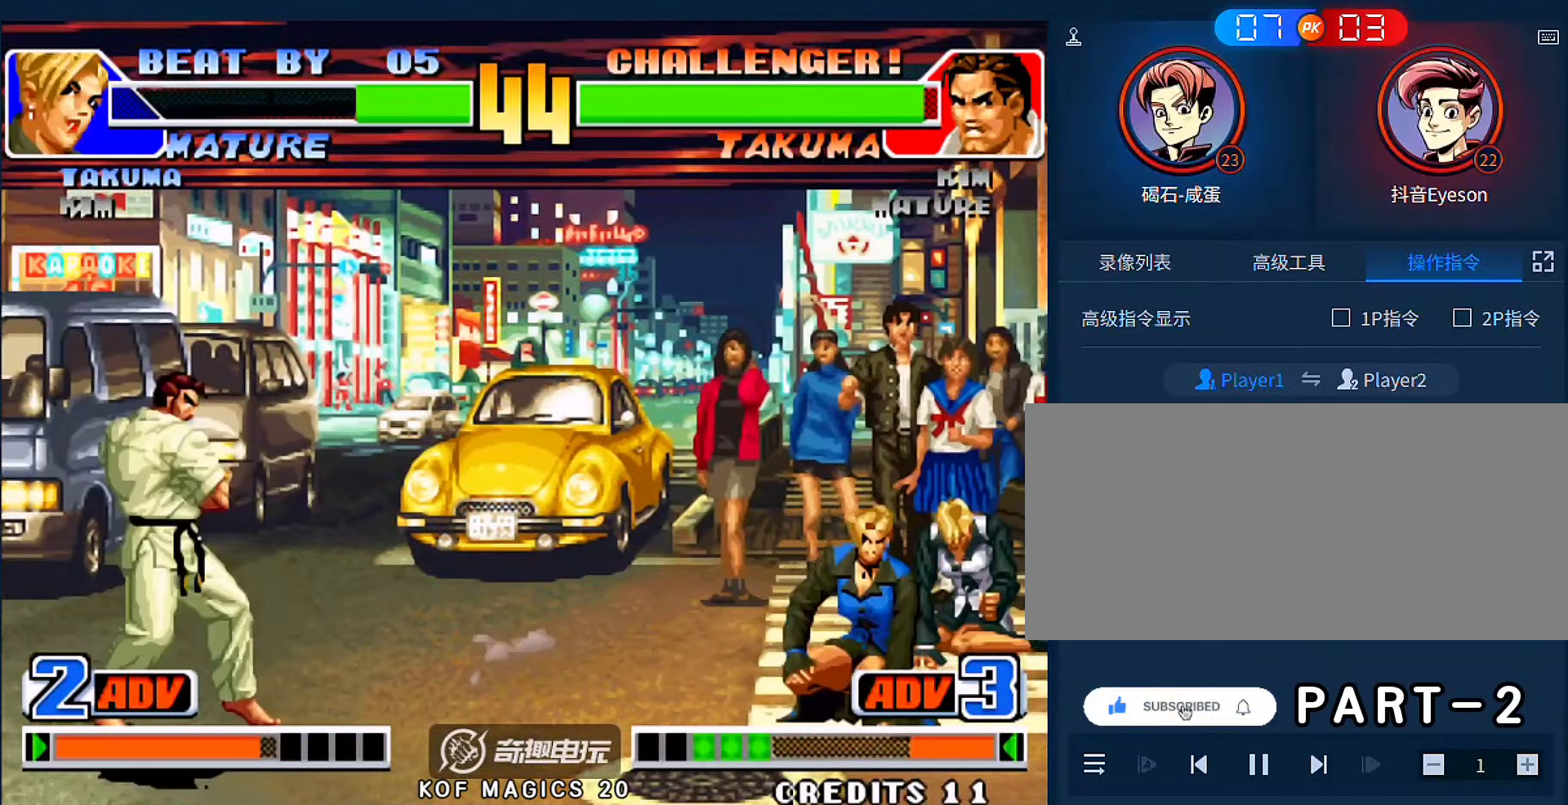
{"buttons": [], "left_stick": "center", "events": [[116, "left_stick", "down"], [183, "A", "up"], [283, "left_stick", "center"]]}
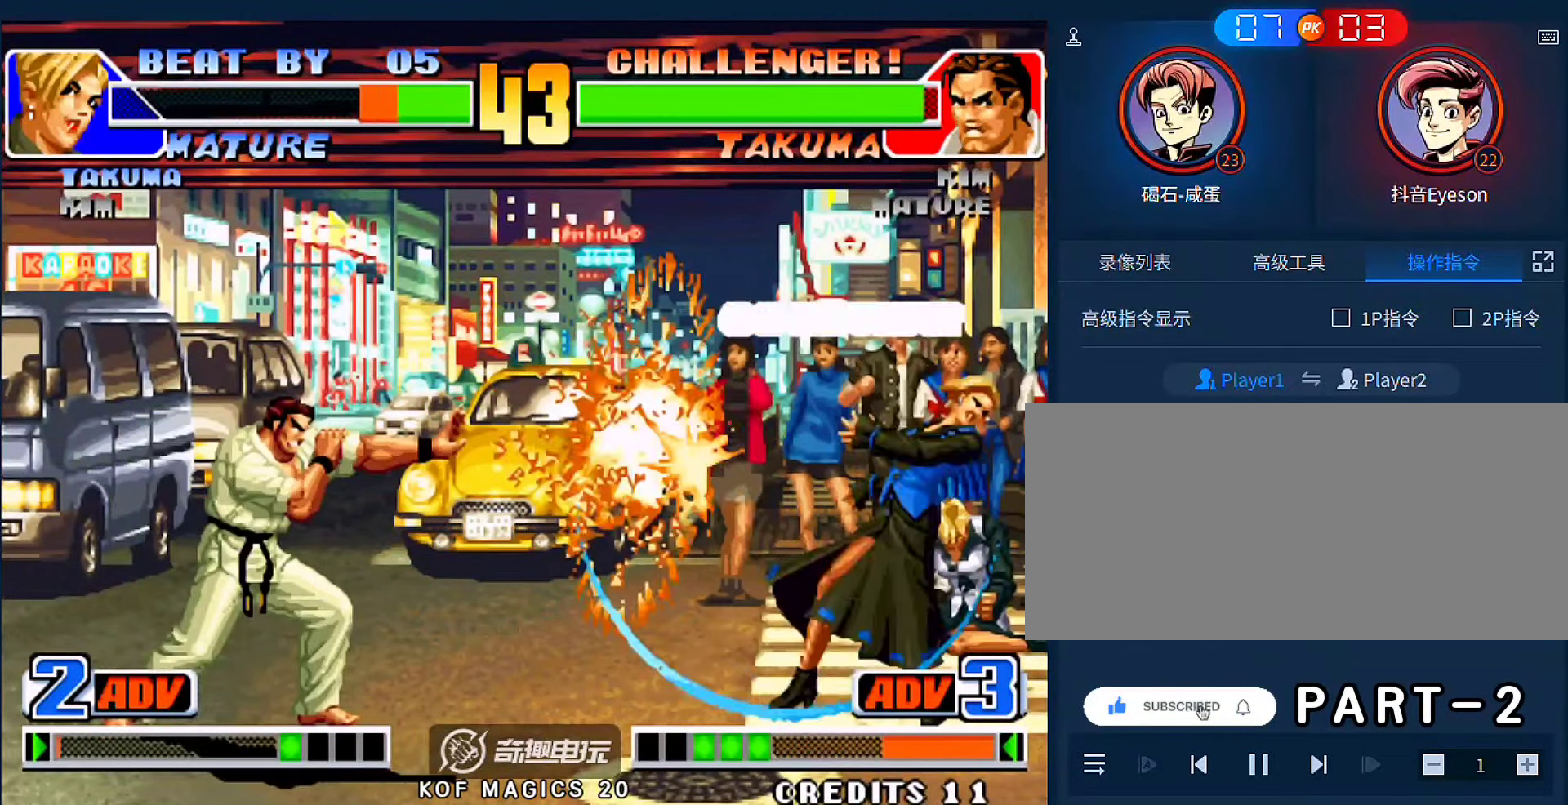
{"buttons": [], "left_stick": "center", "events": []}
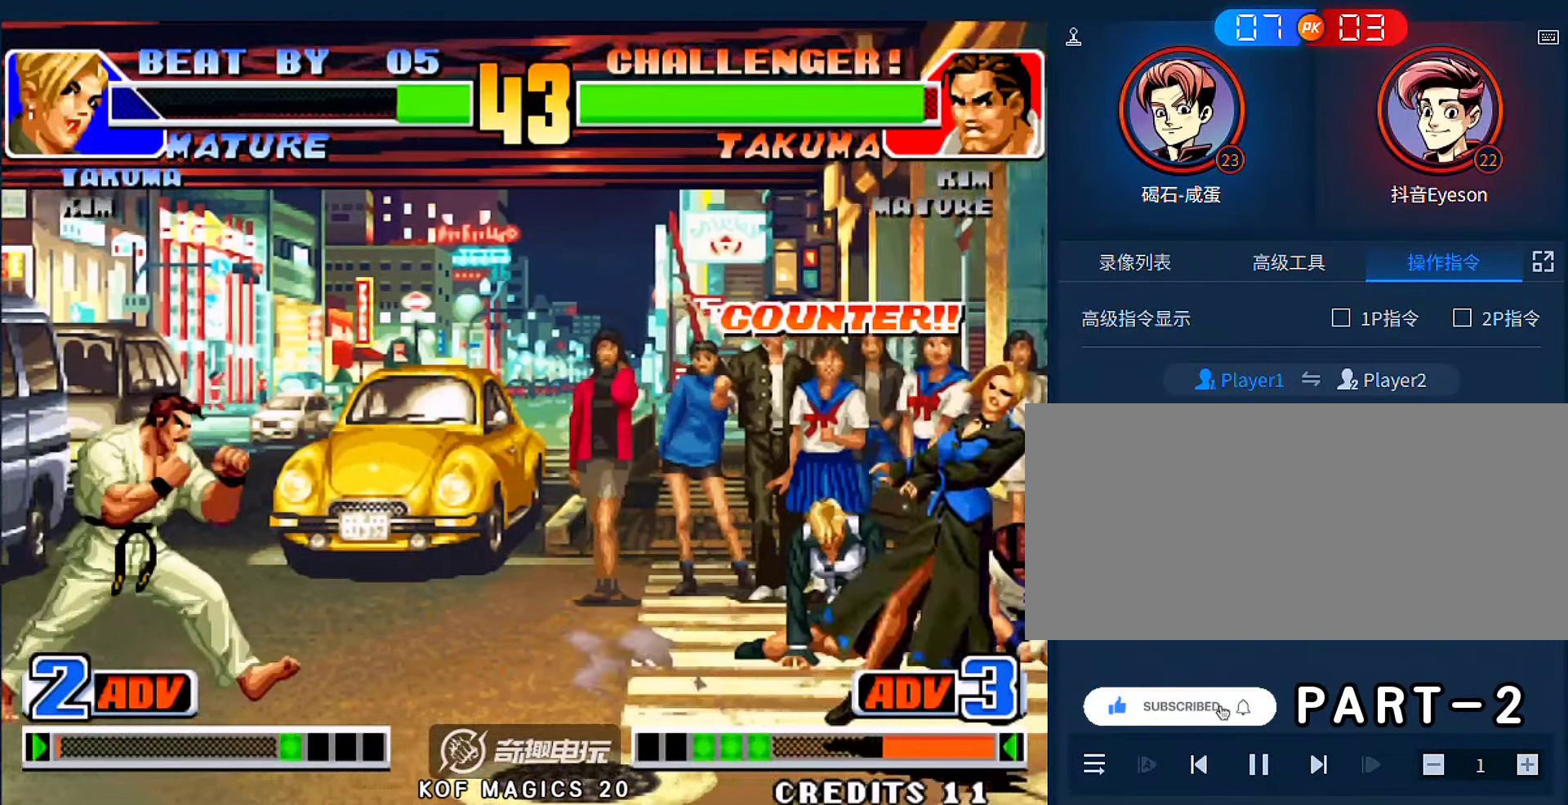
{"buttons": [], "left_stick": "down-right", "events": [[150, "left_stick", "left"], [316, "A", "down"], [350, "left_stick", "down-left"], [383, "A", "up"], [483, "left_stick", "down-right"]]}
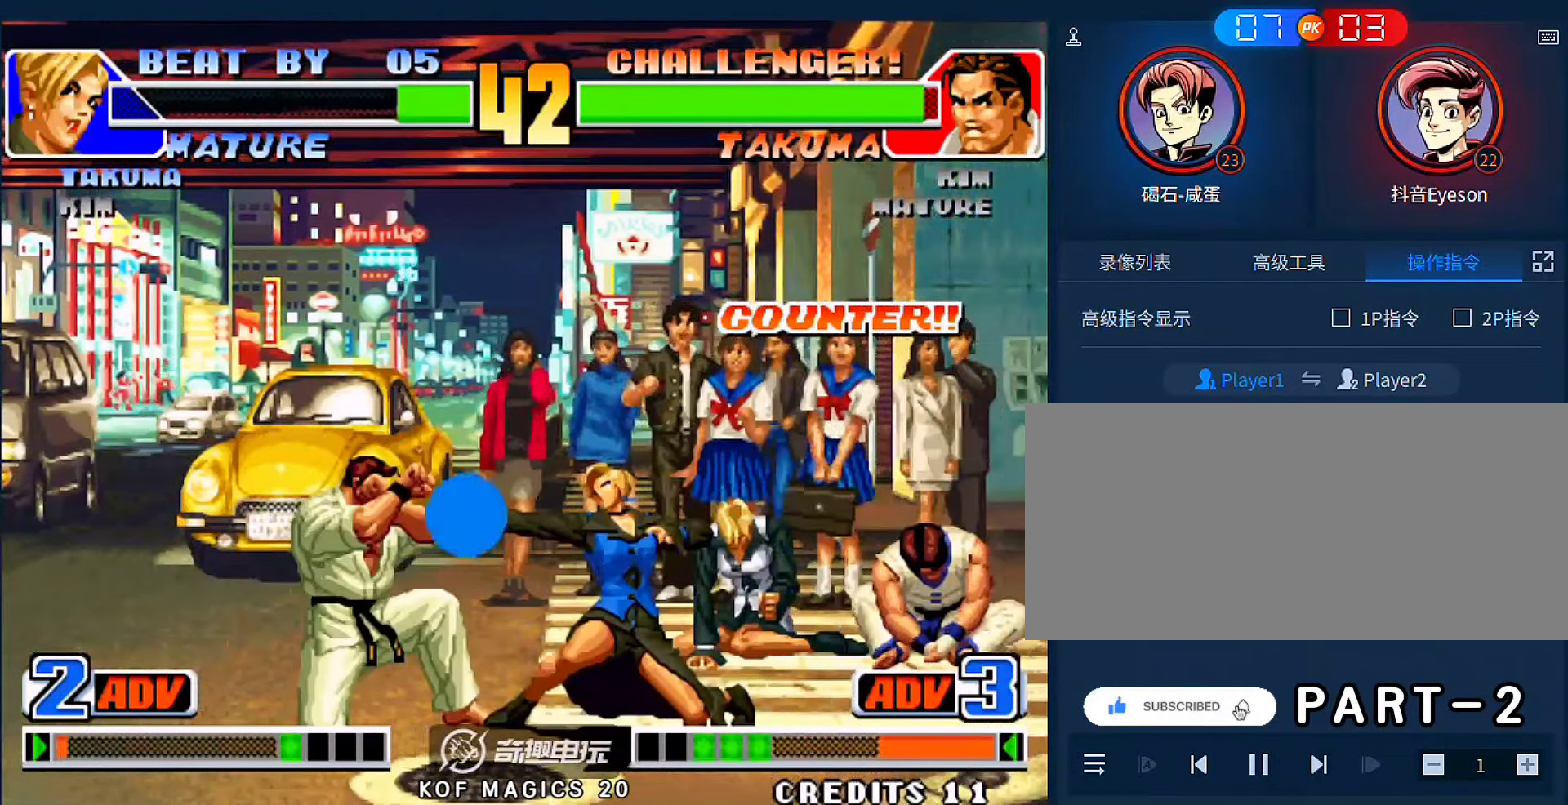
{"buttons": [], "left_stick": "center", "events": [[50, "C", "down"], [83, "left_stick", "up-right"], [216, "left_stick", "center"], [250, "C", "up"]]}
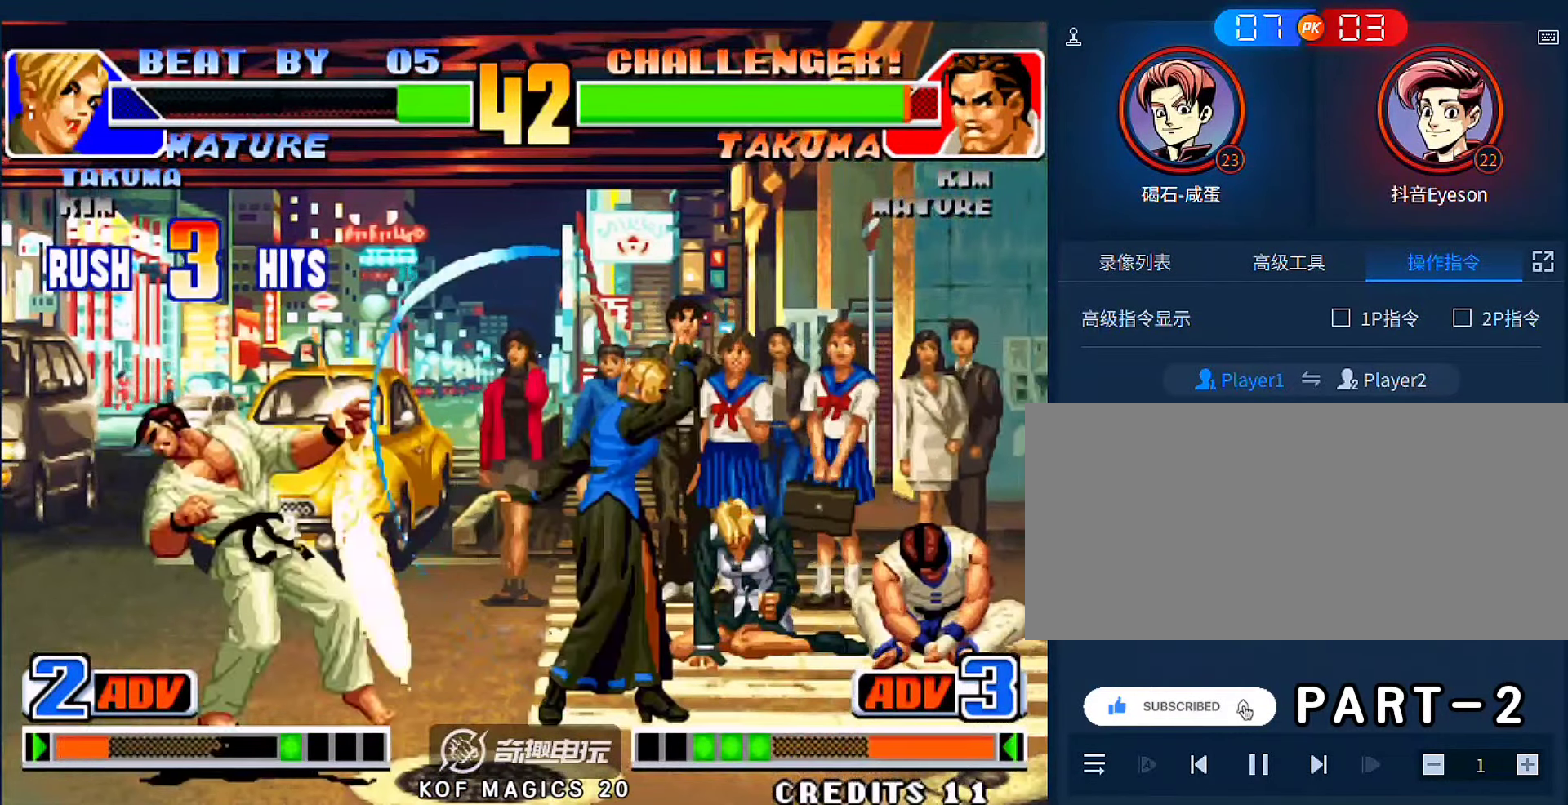
{"buttons": [], "left_stick": "center", "events": []}
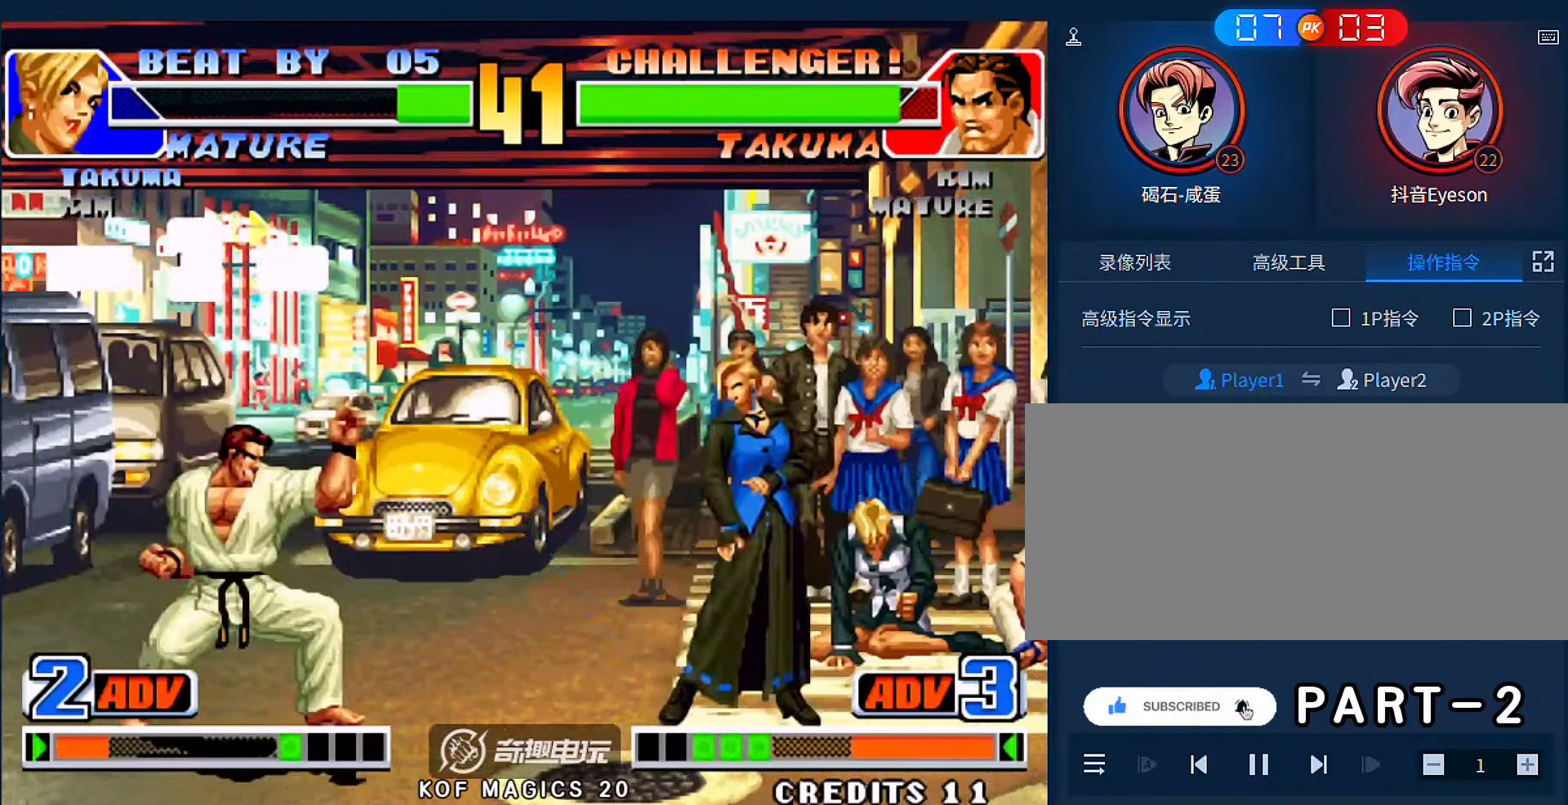
{"buttons": [], "left_stick": "left", "events": [[16, "left_stick", "right"], [83, "left_stick", "down-right"], [350, "left_stick", "left"]]}
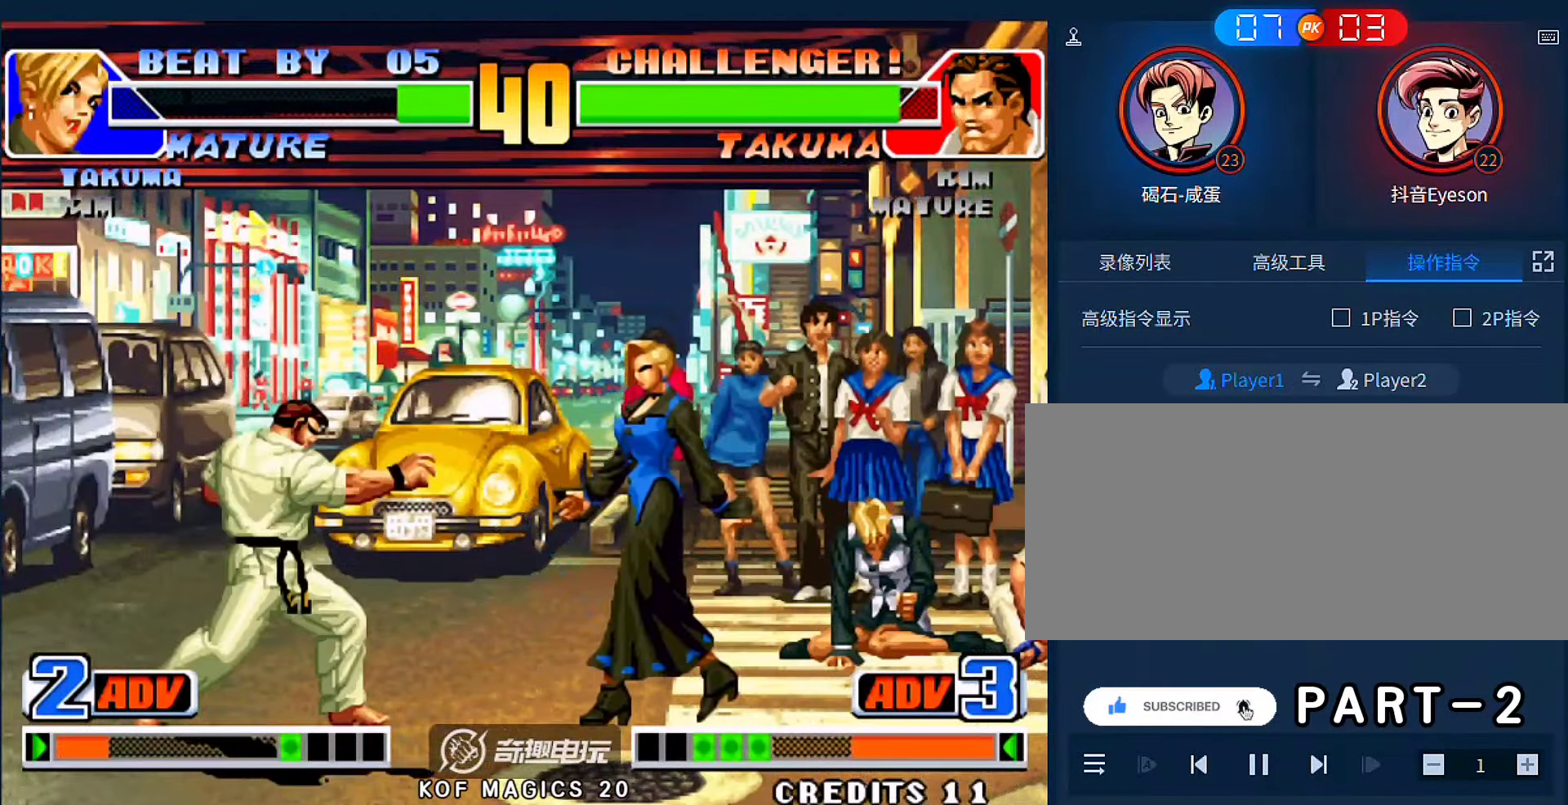
{"buttons": [], "left_stick": "down-left", "events": [[83, "A", "down"], [150, "A", "up"], [216, "left_stick", "down"], [316, "C", "down"], [316, "left_stick", "right"], [383, "left_stick", "center"], [450, "C", "up"], [483, "left_stick", "down-left"]]}